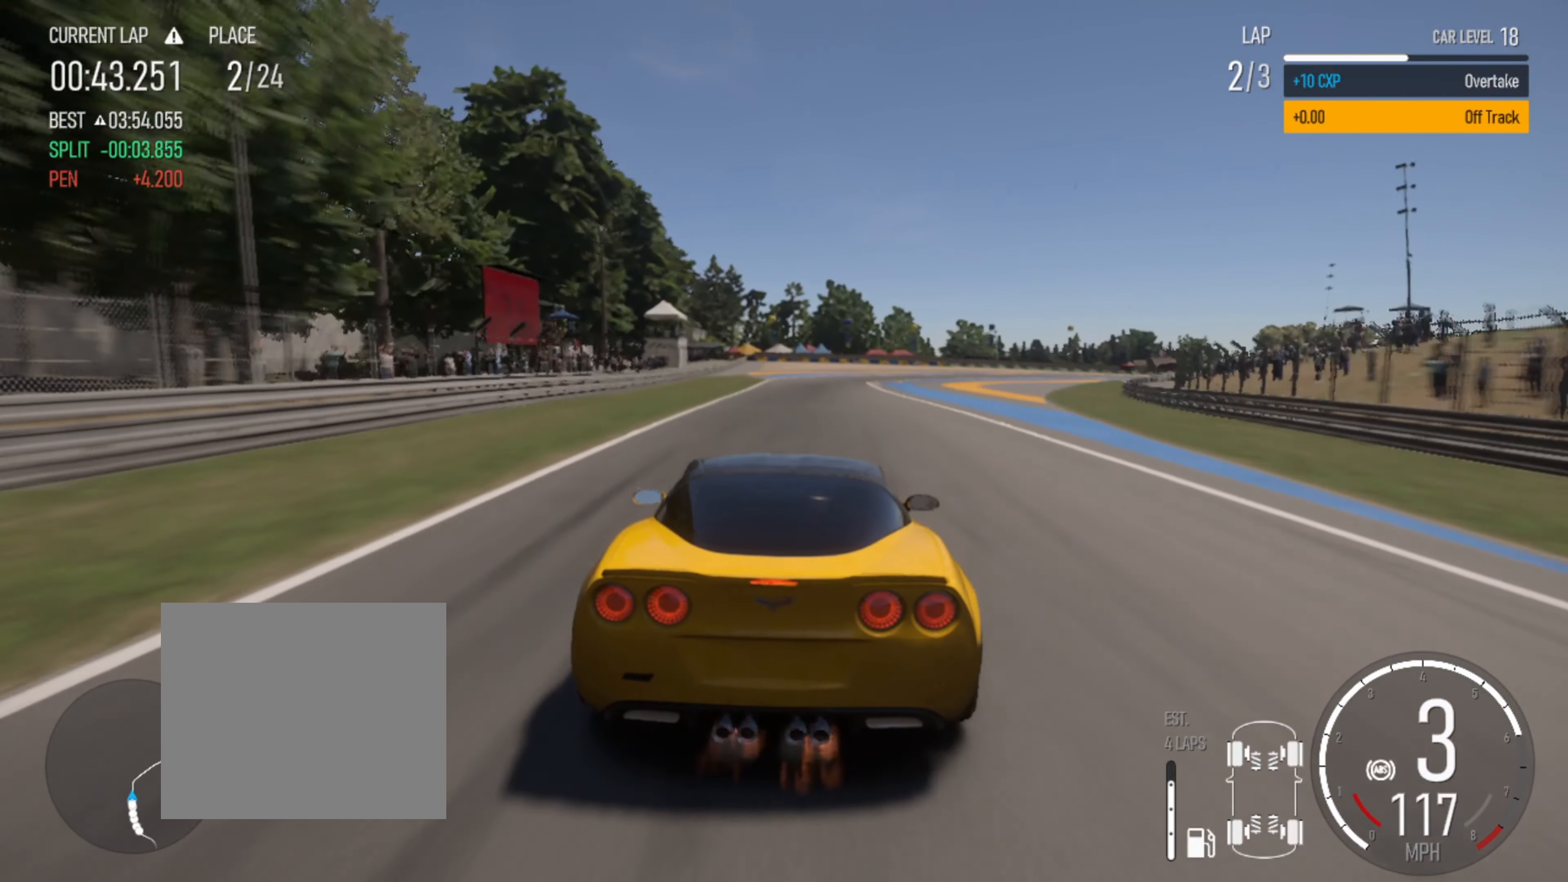
Gameplay with a controller (PlayStation layout); each line is a JSON object with the inputs held at the frame after it. "events" lists button and stick changes between this image and that frame as [ms after this image, input, new state], when the widget could be followed in between.
{"buttons": ["L2"], "left_stick": "center", "right_stick": "center", "events": [[317, "left_stick", "center"]]}
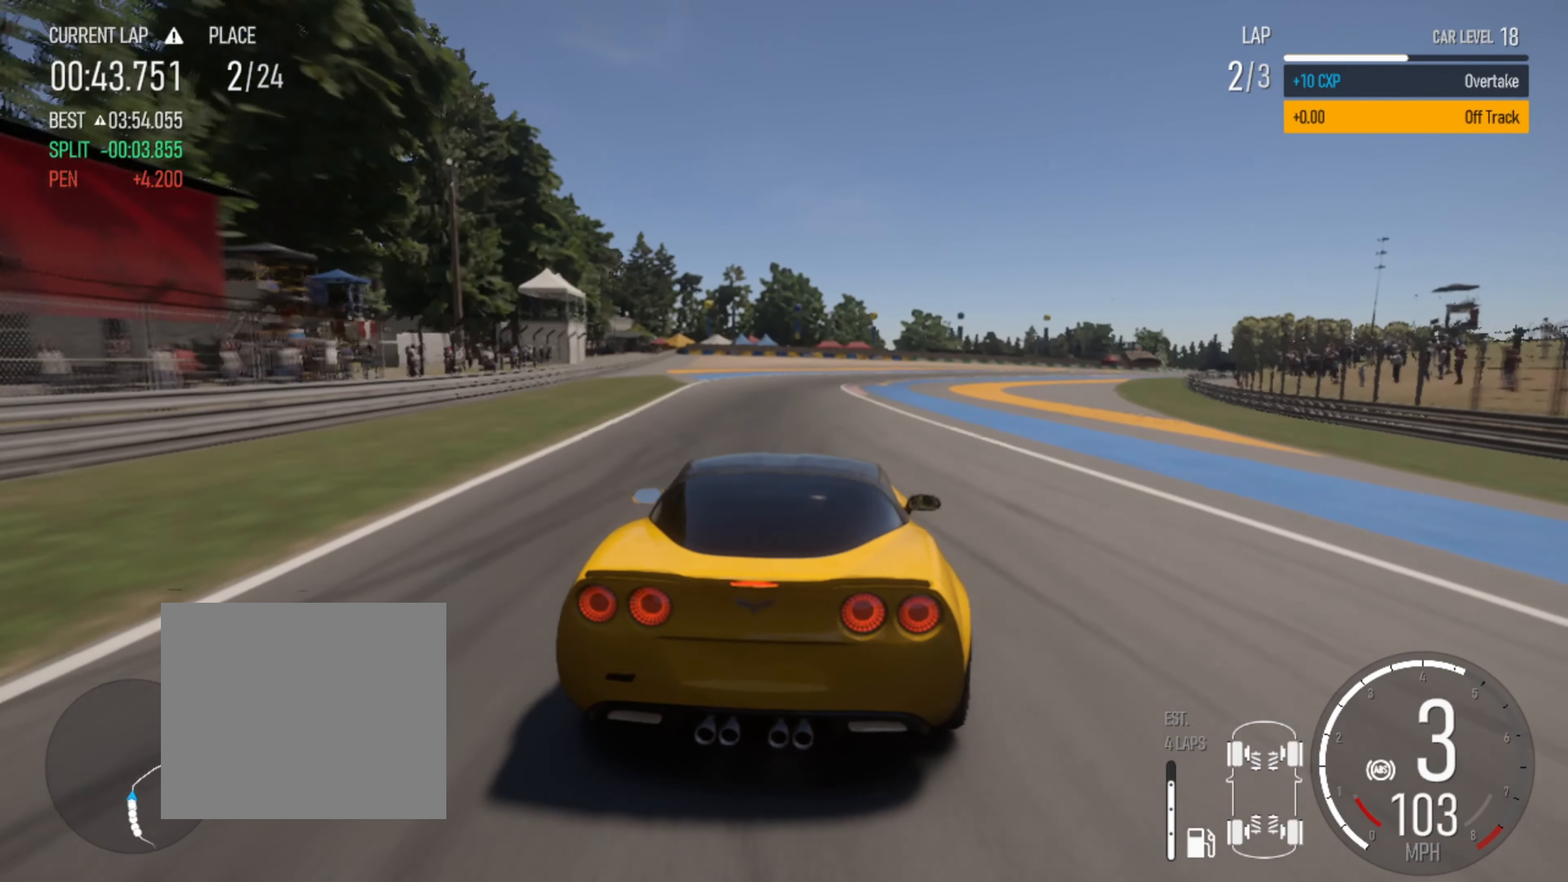
{"buttons": ["L2"], "left_stick": "right", "right_stick": "center", "events": [[50, "L2", "up"], [134, "L2", "down"], [167, "left_stick", "right"]]}
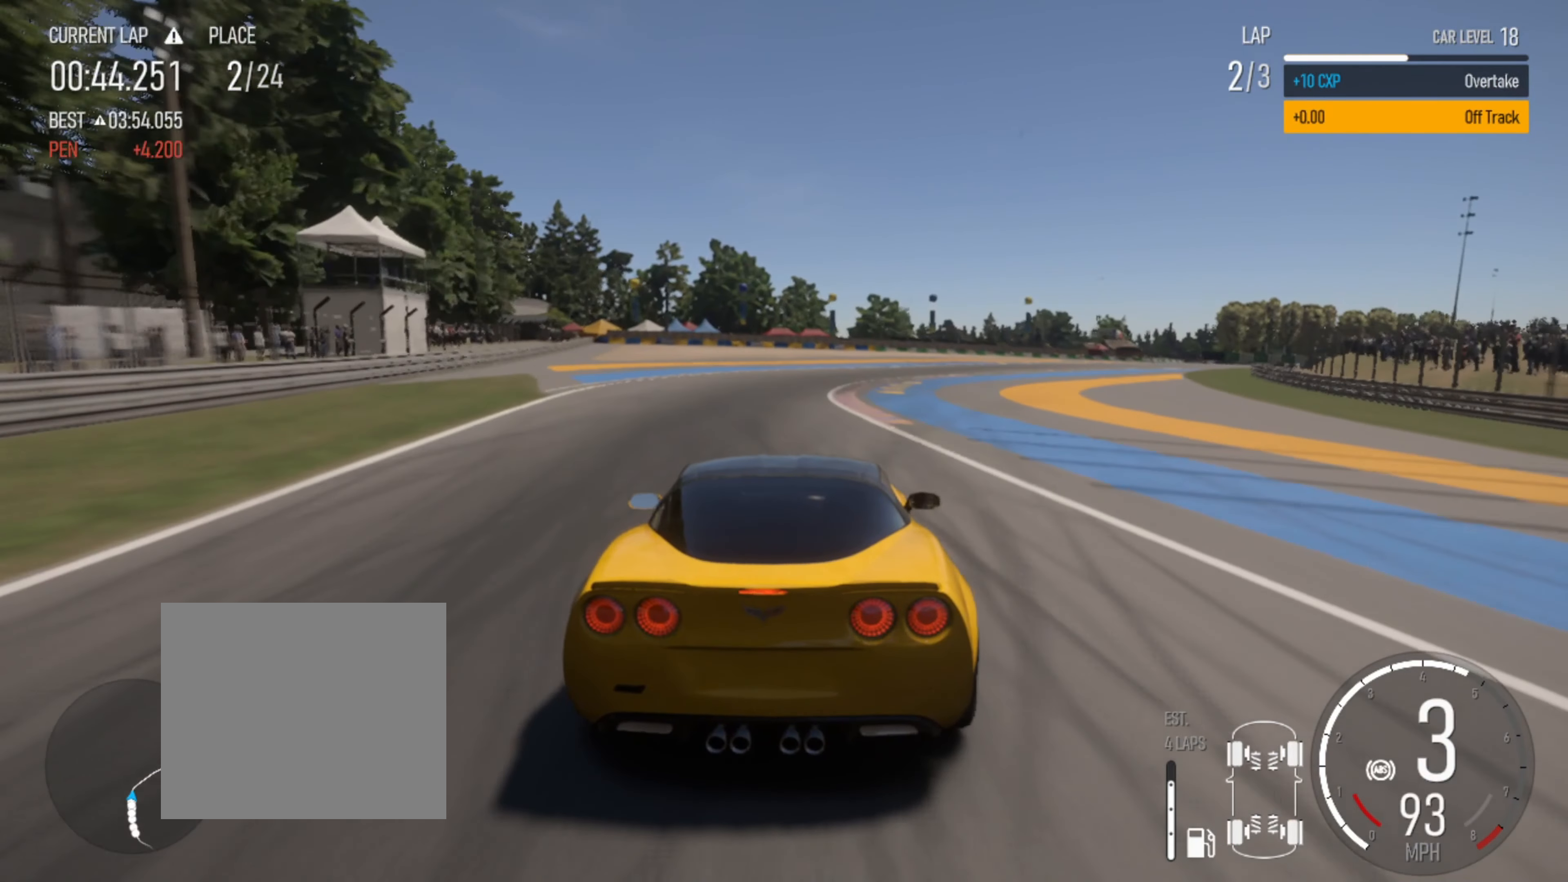
{"buttons": [], "left_stick": "right", "right_stick": "center", "events": [[217, "L2", "up"]]}
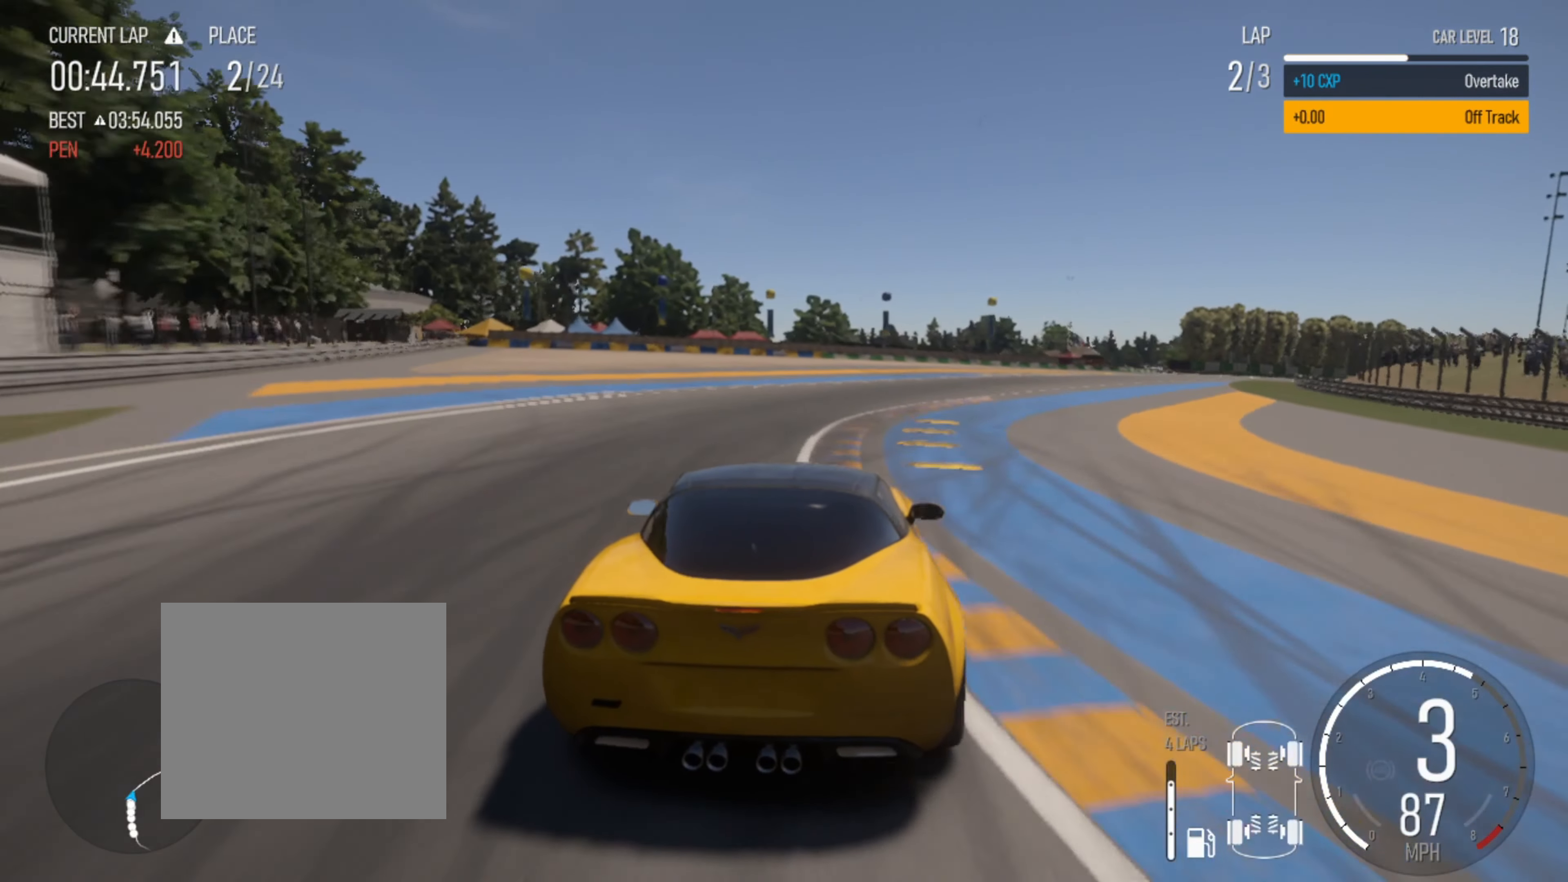
{"buttons": ["R2"], "left_stick": "right", "right_stick": "center", "events": [[167, "R2", "down"]]}
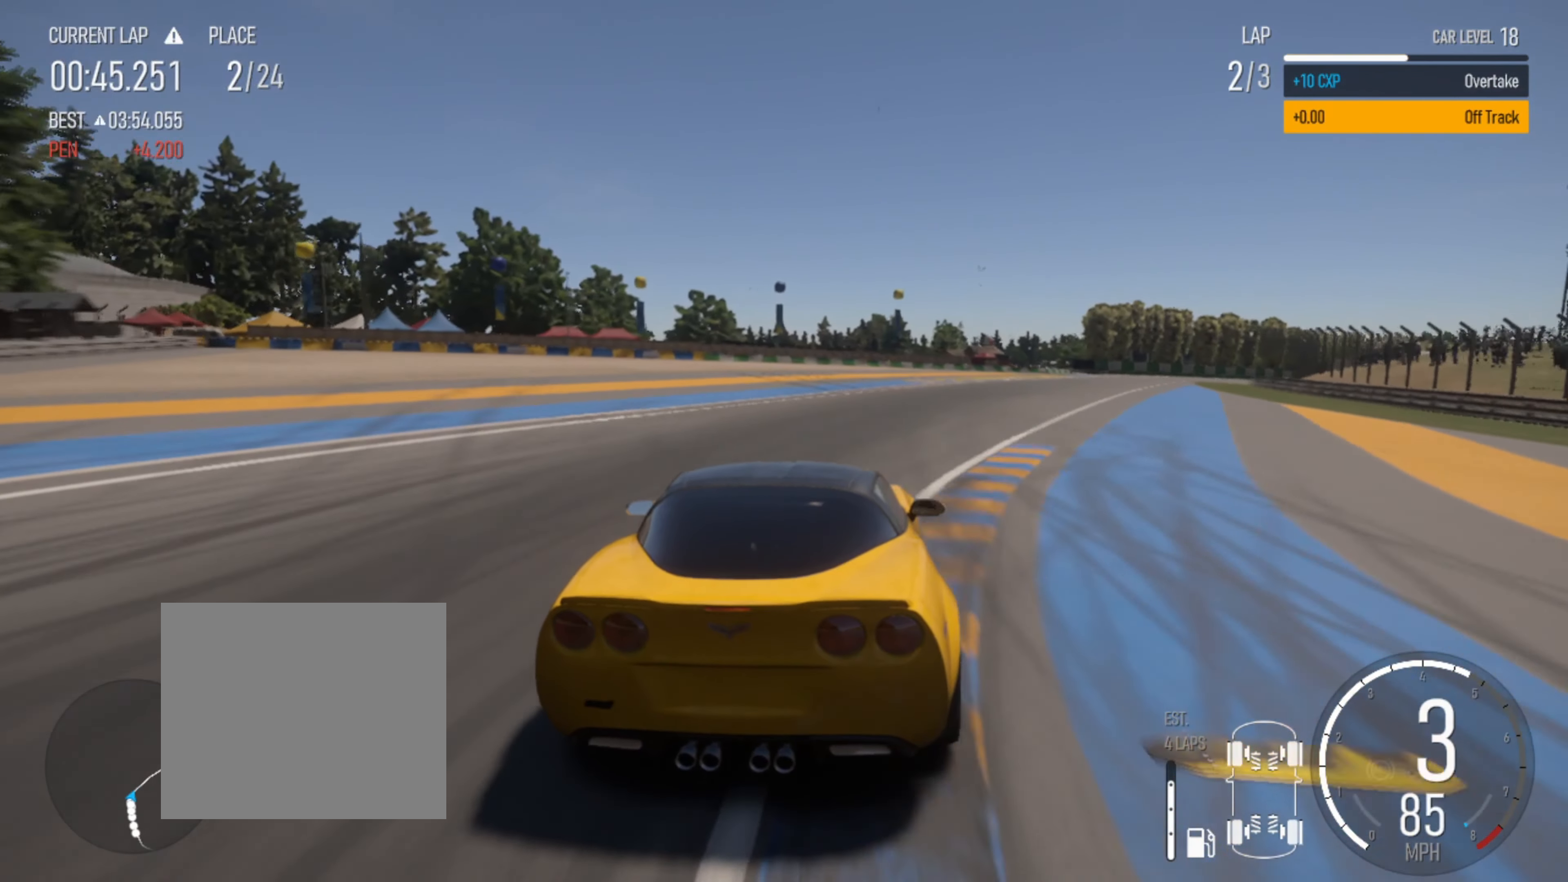
{"buttons": ["R2"], "left_stick": "right", "right_stick": "center", "events": []}
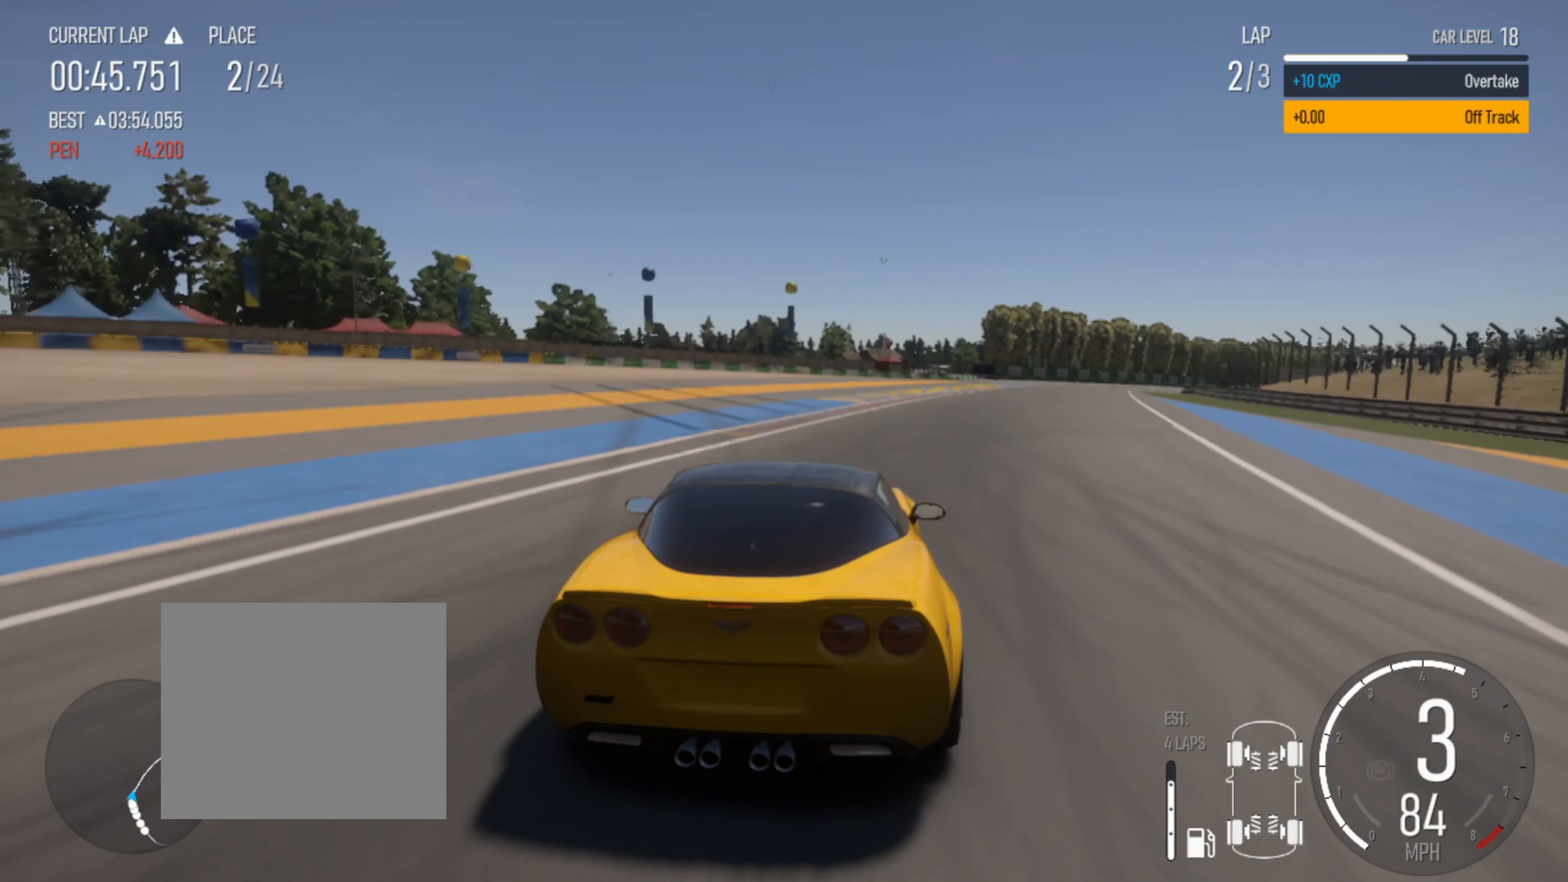
{"buttons": [], "left_stick": "right", "right_stick": "center", "events": [[200, "R2", "up"], [300, "R2", "down"], [367, "R2", "up"]]}
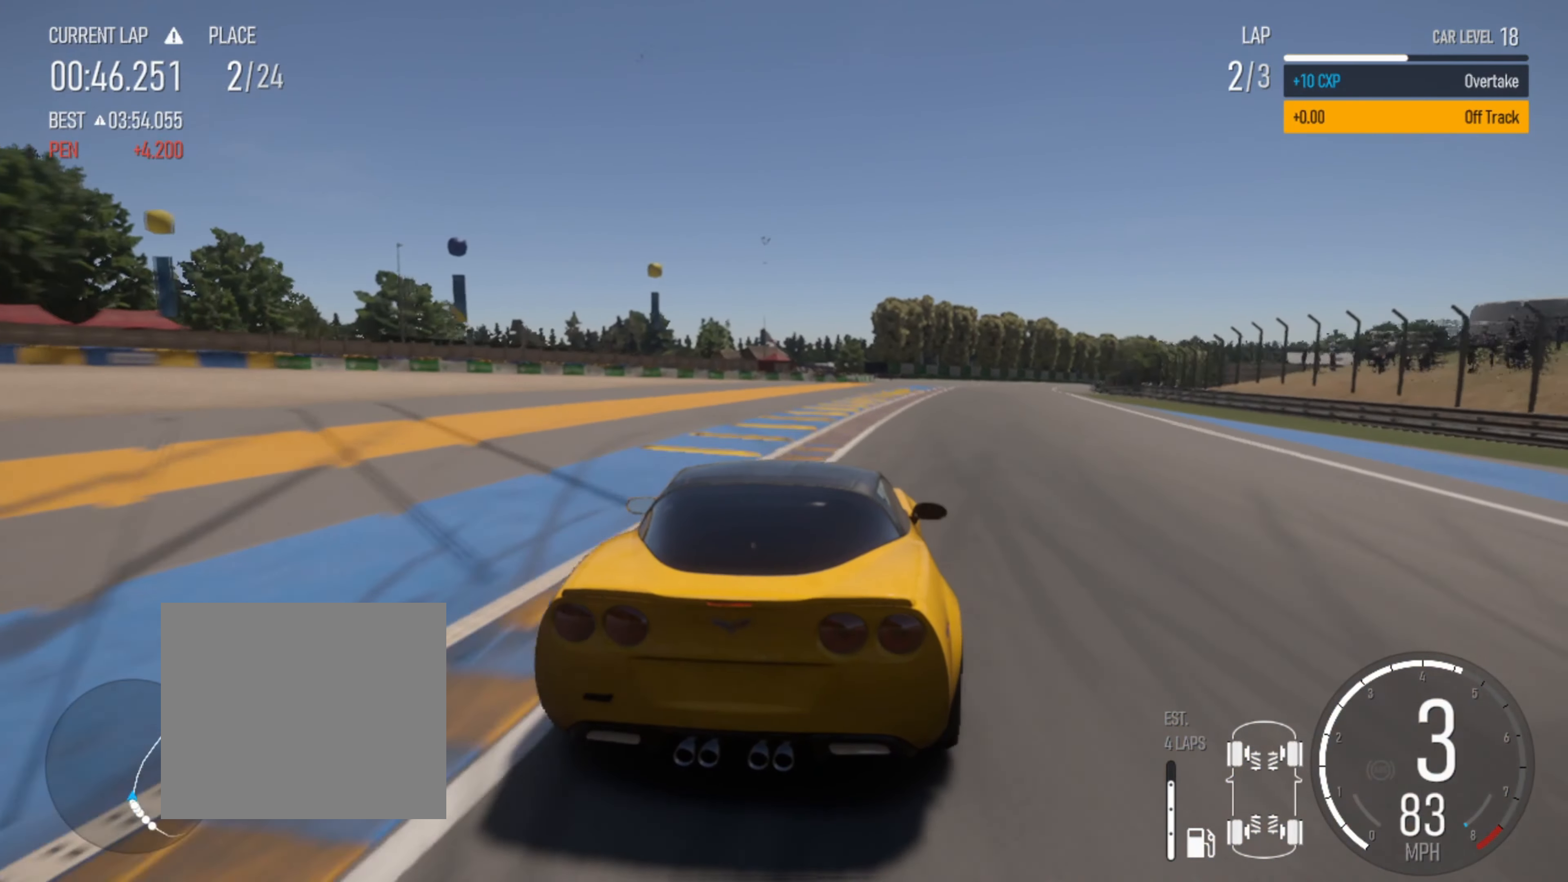
{"buttons": ["R2"], "left_stick": "center", "right_stick": "center", "events": [[34, "R2", "down"], [267, "left_stick", "center"]]}
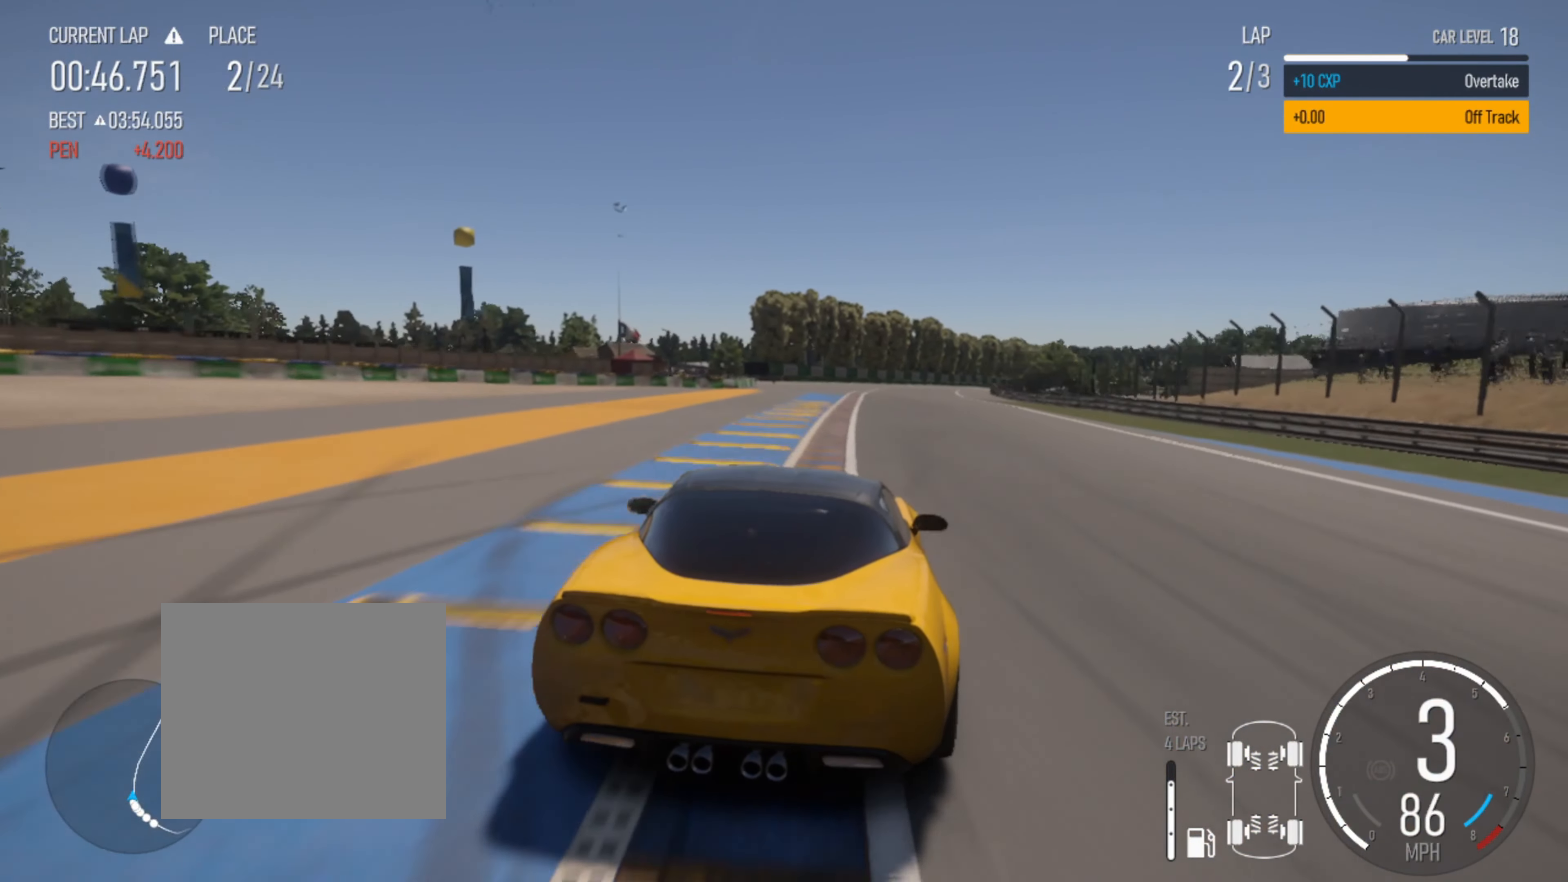
{"buttons": ["R2"], "left_stick": "right", "right_stick": "center", "events": [[67, "left_stick", "left"], [234, "left_stick", "center"], [367, "left_stick", "right"]]}
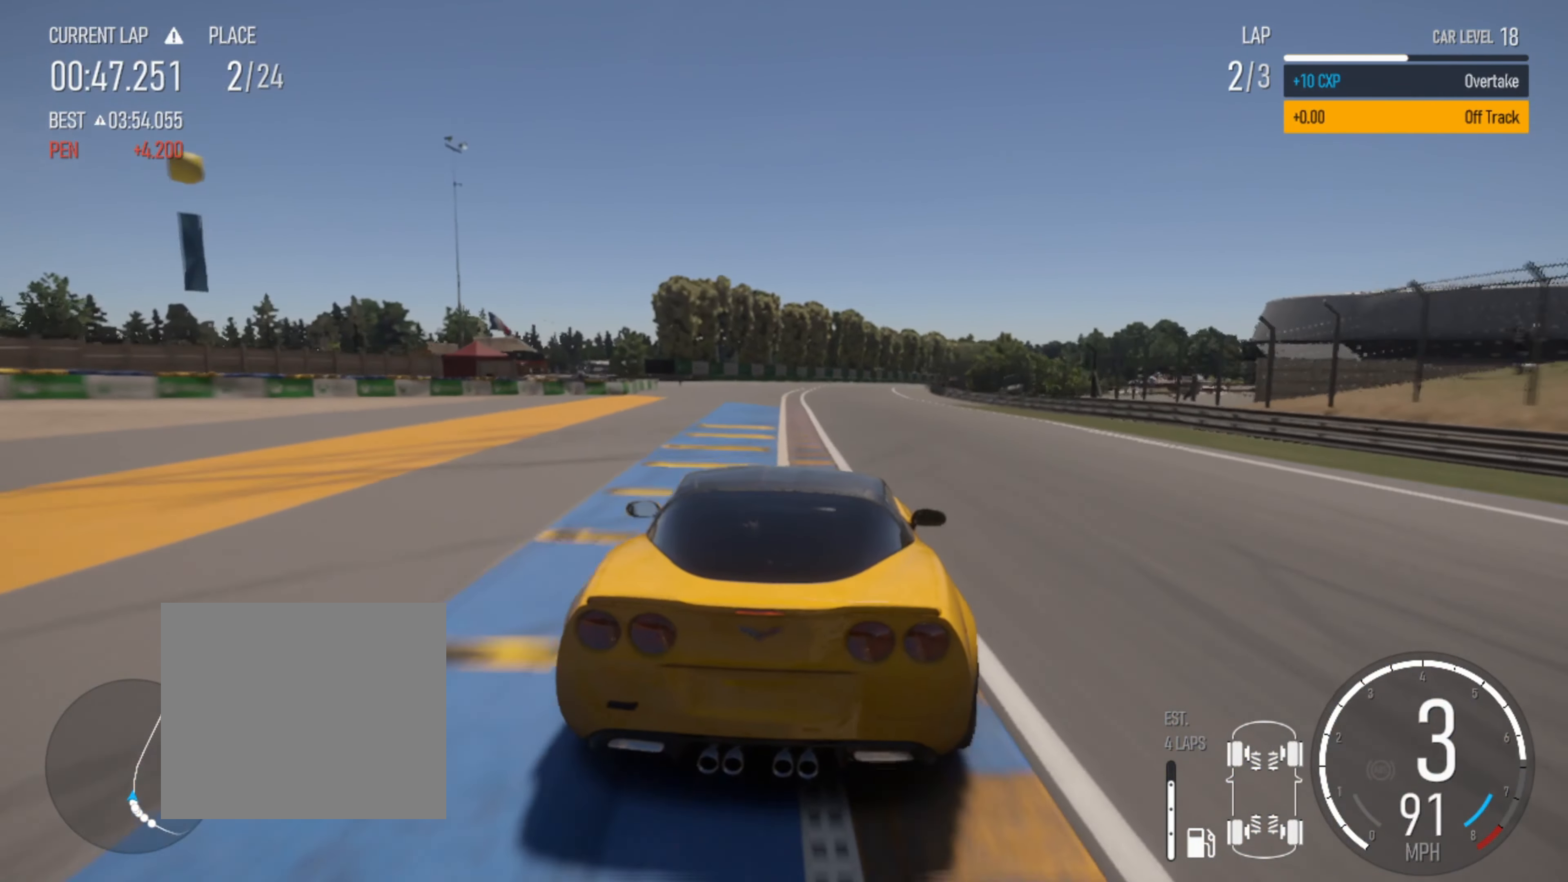
{"buttons": ["R2"], "left_stick": "left", "right_stick": "center", "events": [[34, "left_stick", "center"], [150, "left_stick", "left"], [250, "left_stick", "center"], [433, "left_stick", "left"]]}
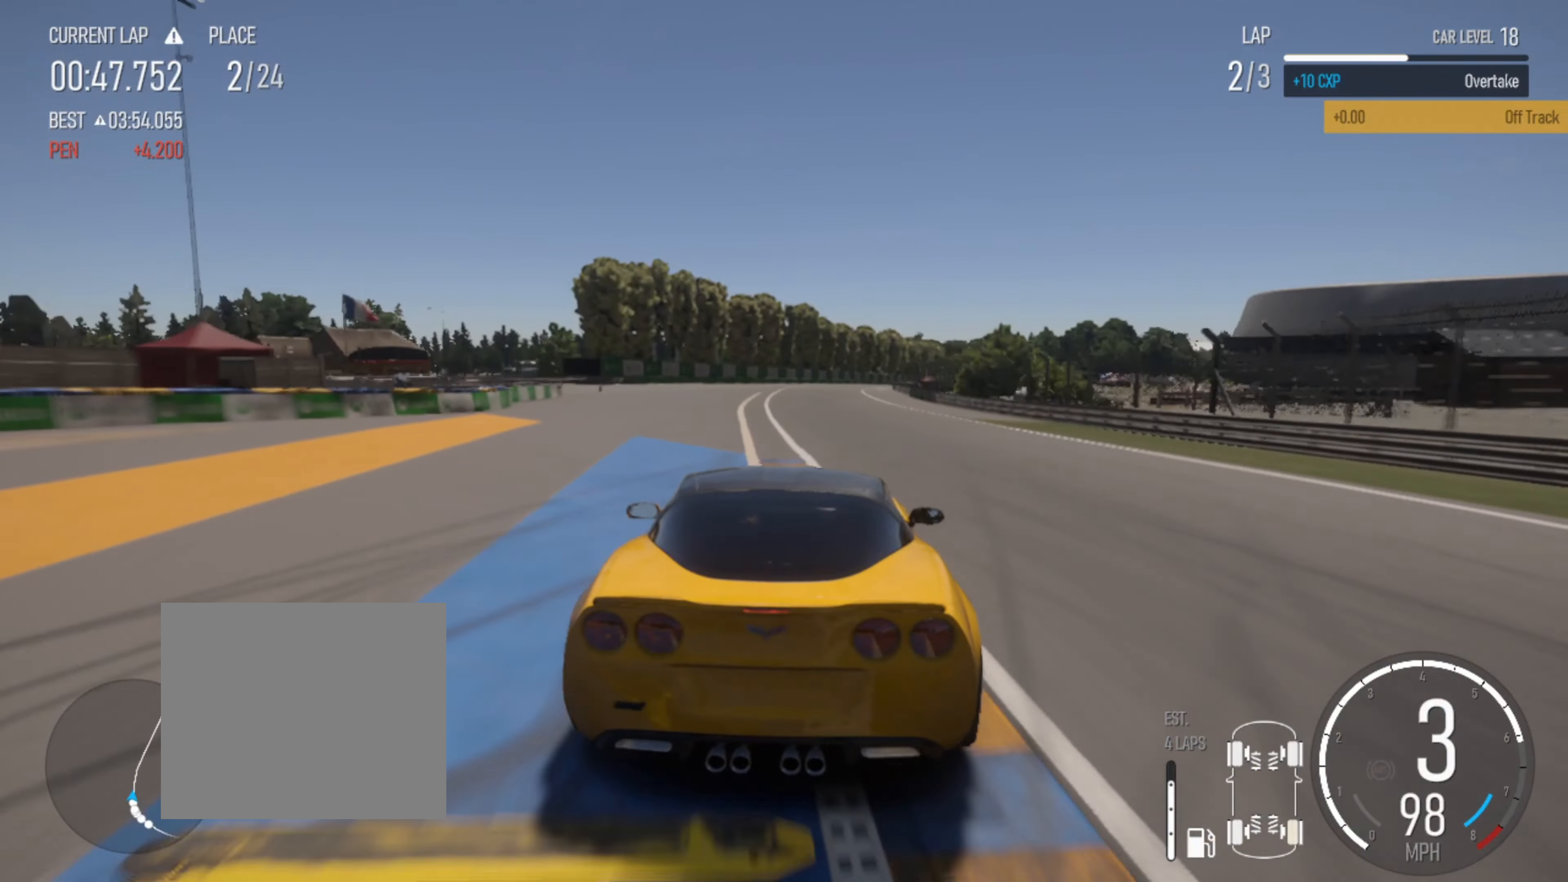
{"buttons": ["R2"], "left_stick": "center", "right_stick": "center", "events": [[116, "left_stick", "center"], [250, "left_stick", "right"], [500, "left_stick", "center"]]}
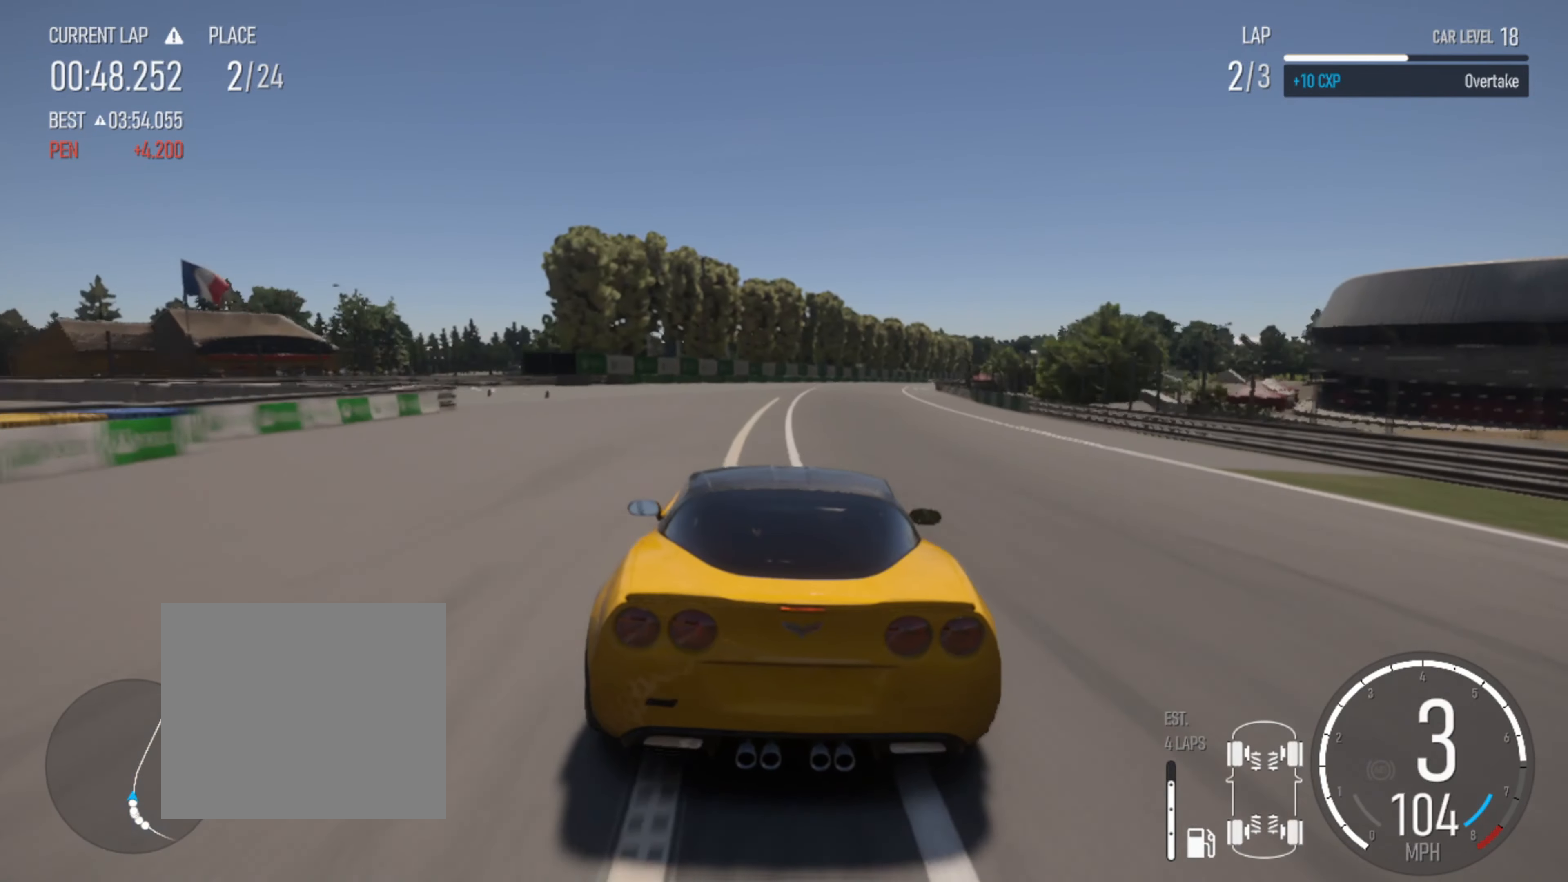
{"buttons": ["R2"], "left_stick": "right", "right_stick": "center", "events": [[150, "left_stick", "right"], [366, "left_stick", "center"], [450, "left_stick", "right"]]}
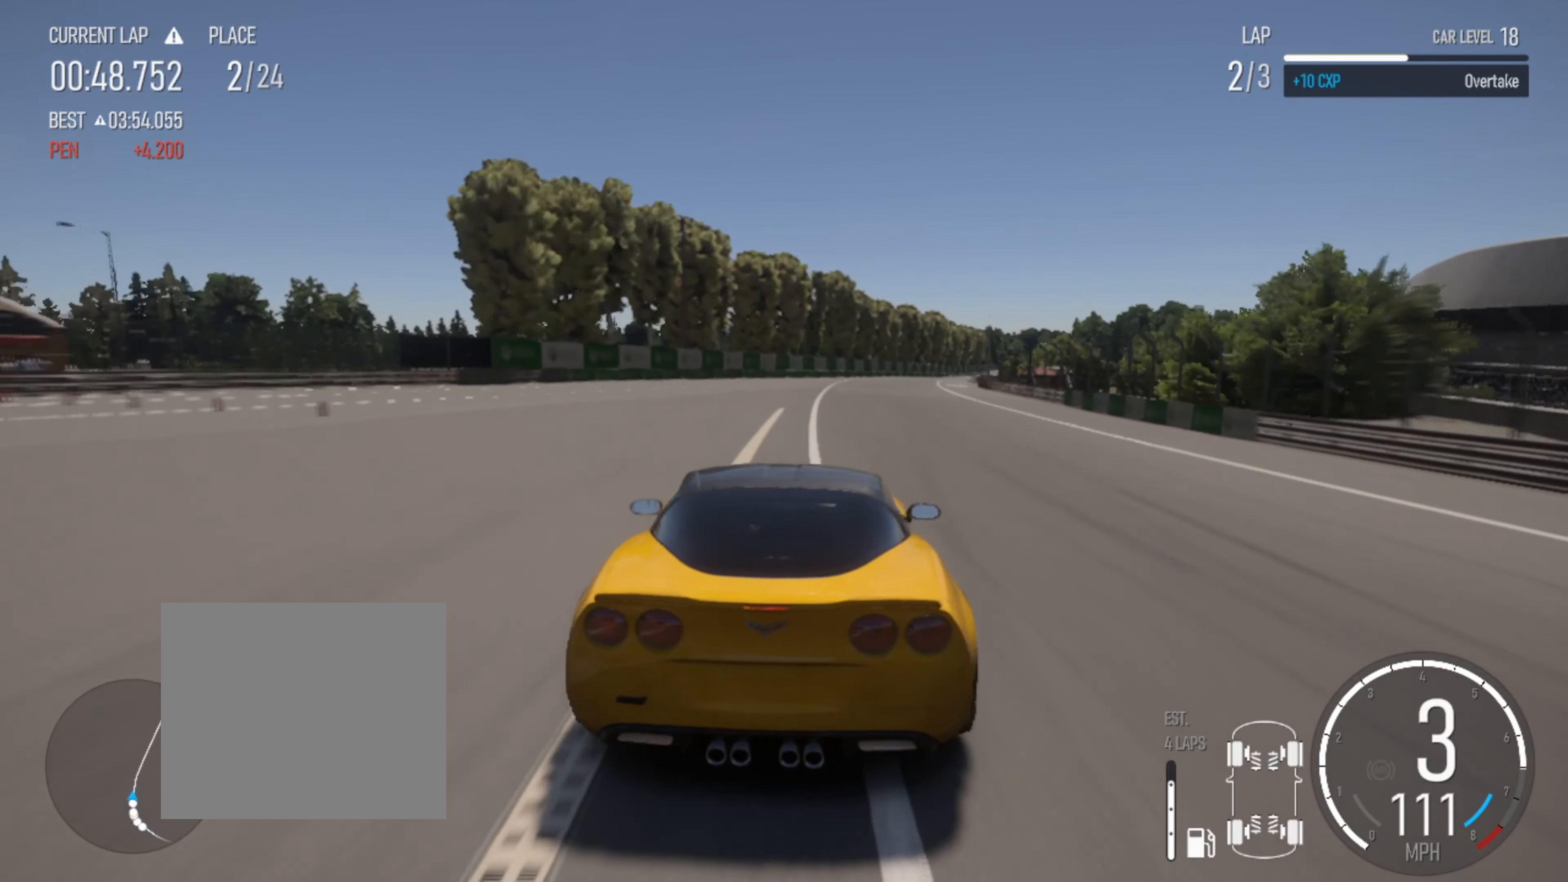
{"buttons": ["R2"], "left_stick": "right", "right_stick": "center", "events": [[250, "left_stick", "center"], [333, "left_stick", "right"]]}
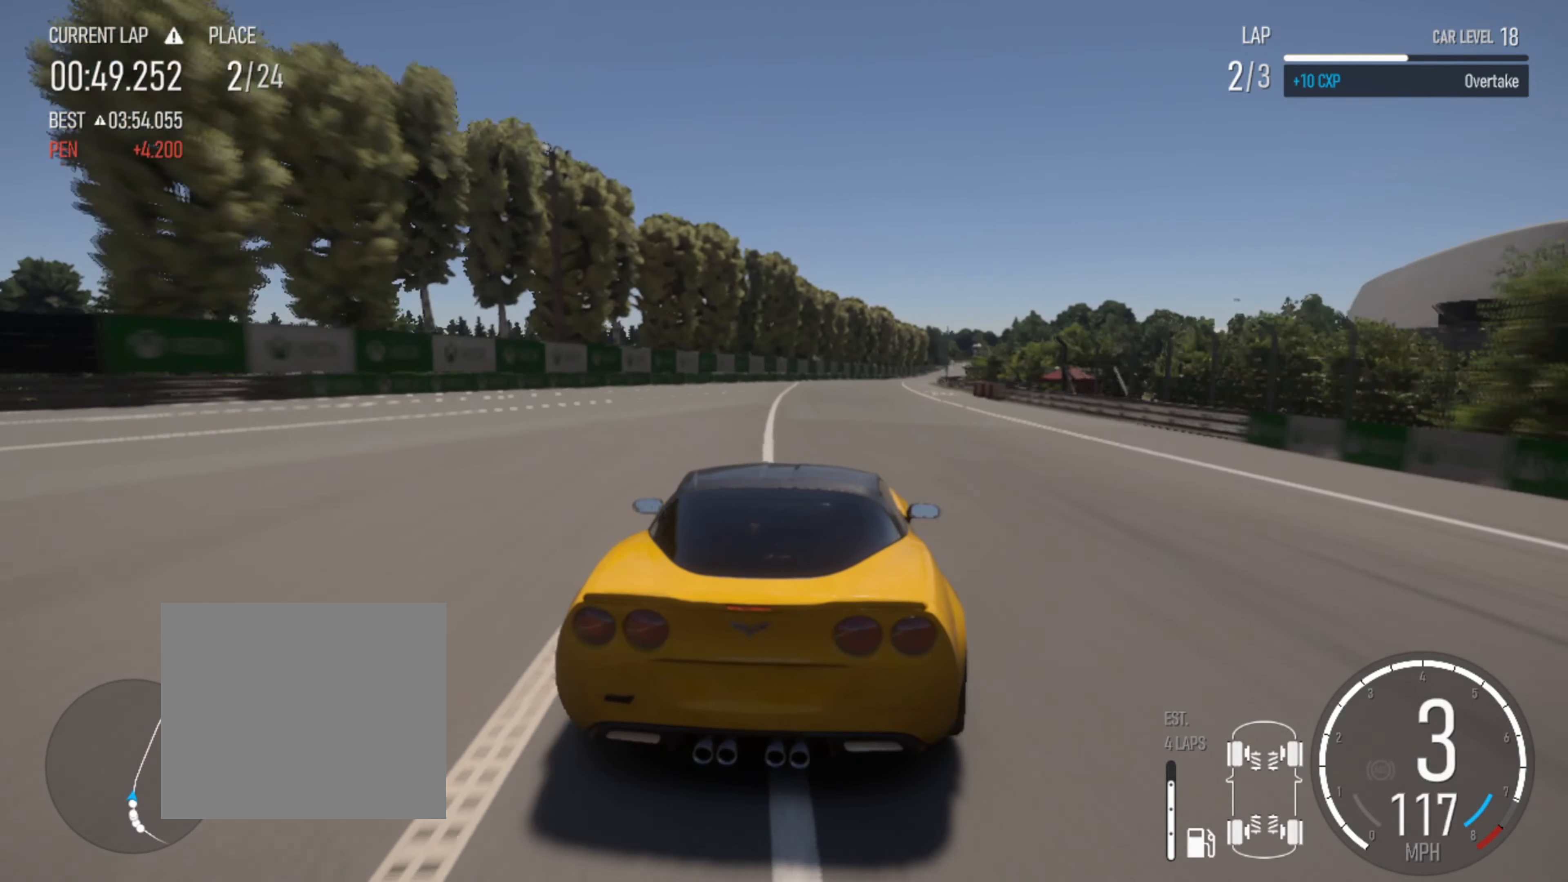
{"buttons": ["R2"], "left_stick": "right", "right_stick": "center", "events": [[66, "left_stick", "center"], [116, "left_stick", "left"], [283, "left_stick", "center"], [350, "left_stick", "right"]]}
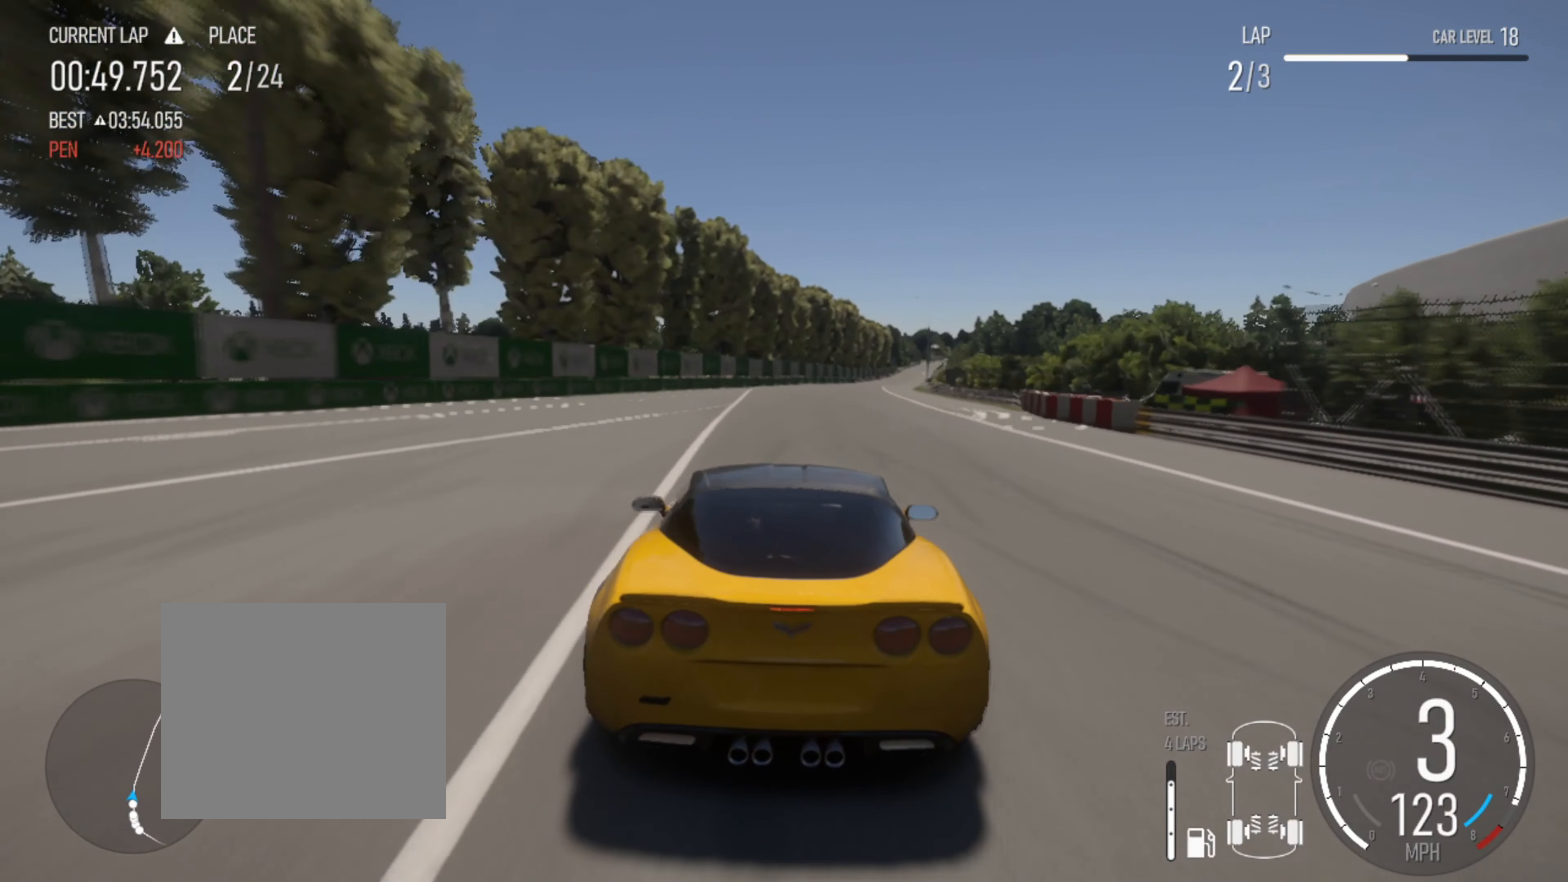
{"buttons": ["R2"], "left_stick": "right", "right_stick": "center", "events": [[200, "left_stick", "center"], [450, "left_stick", "right"]]}
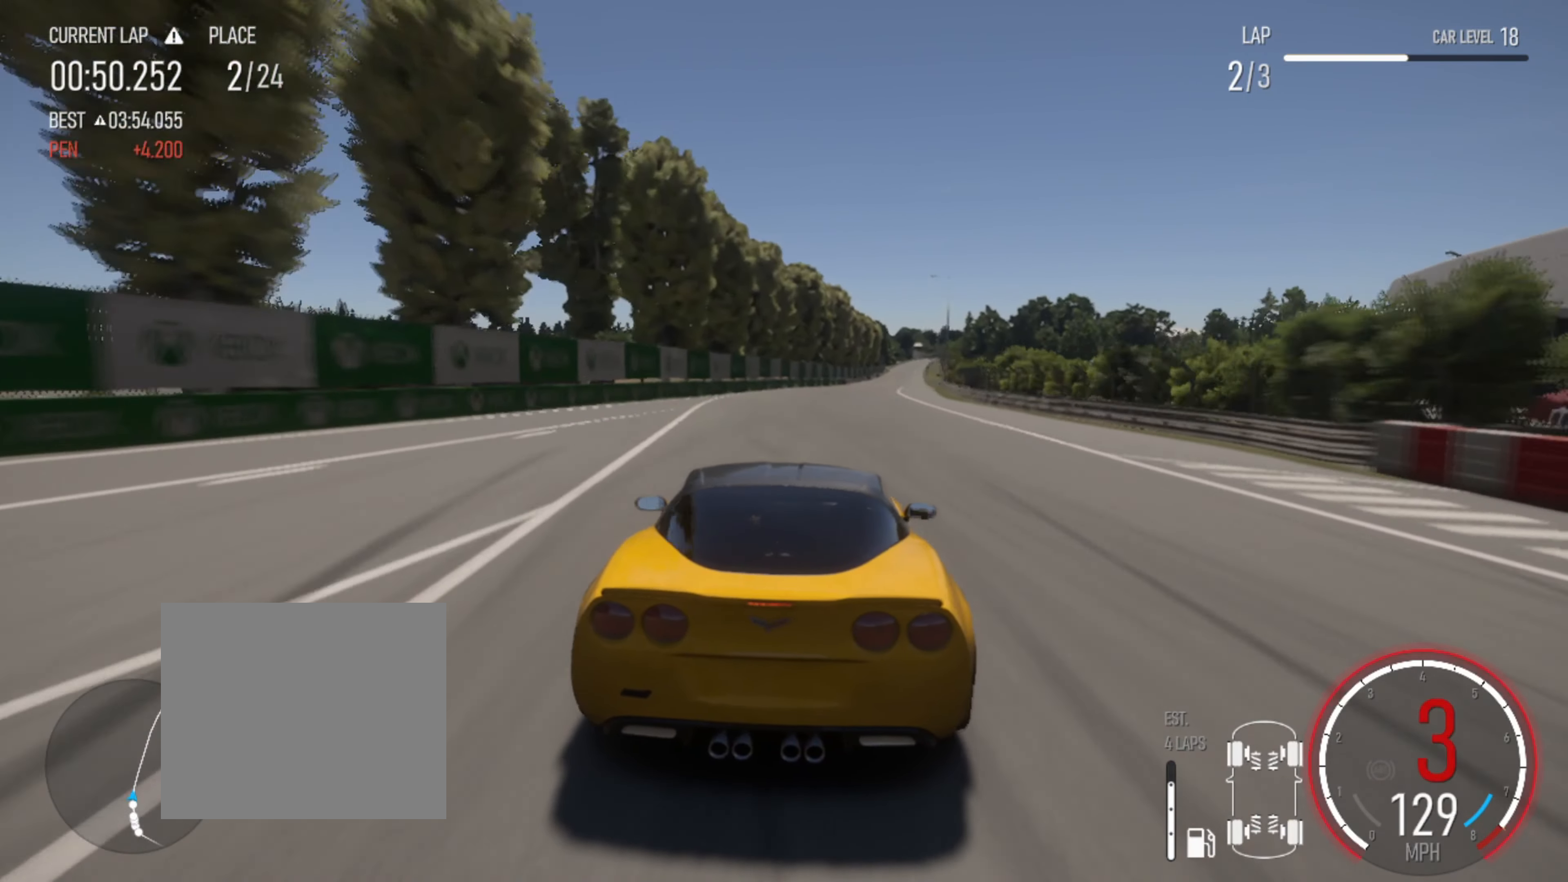
{"buttons": ["R2"], "left_stick": "right", "right_stick": "center", "events": [[283, "CIRCLE", "down"], [383, "CIRCLE", "up"], [383, "left_stick", "center"], [483, "left_stick", "right"]]}
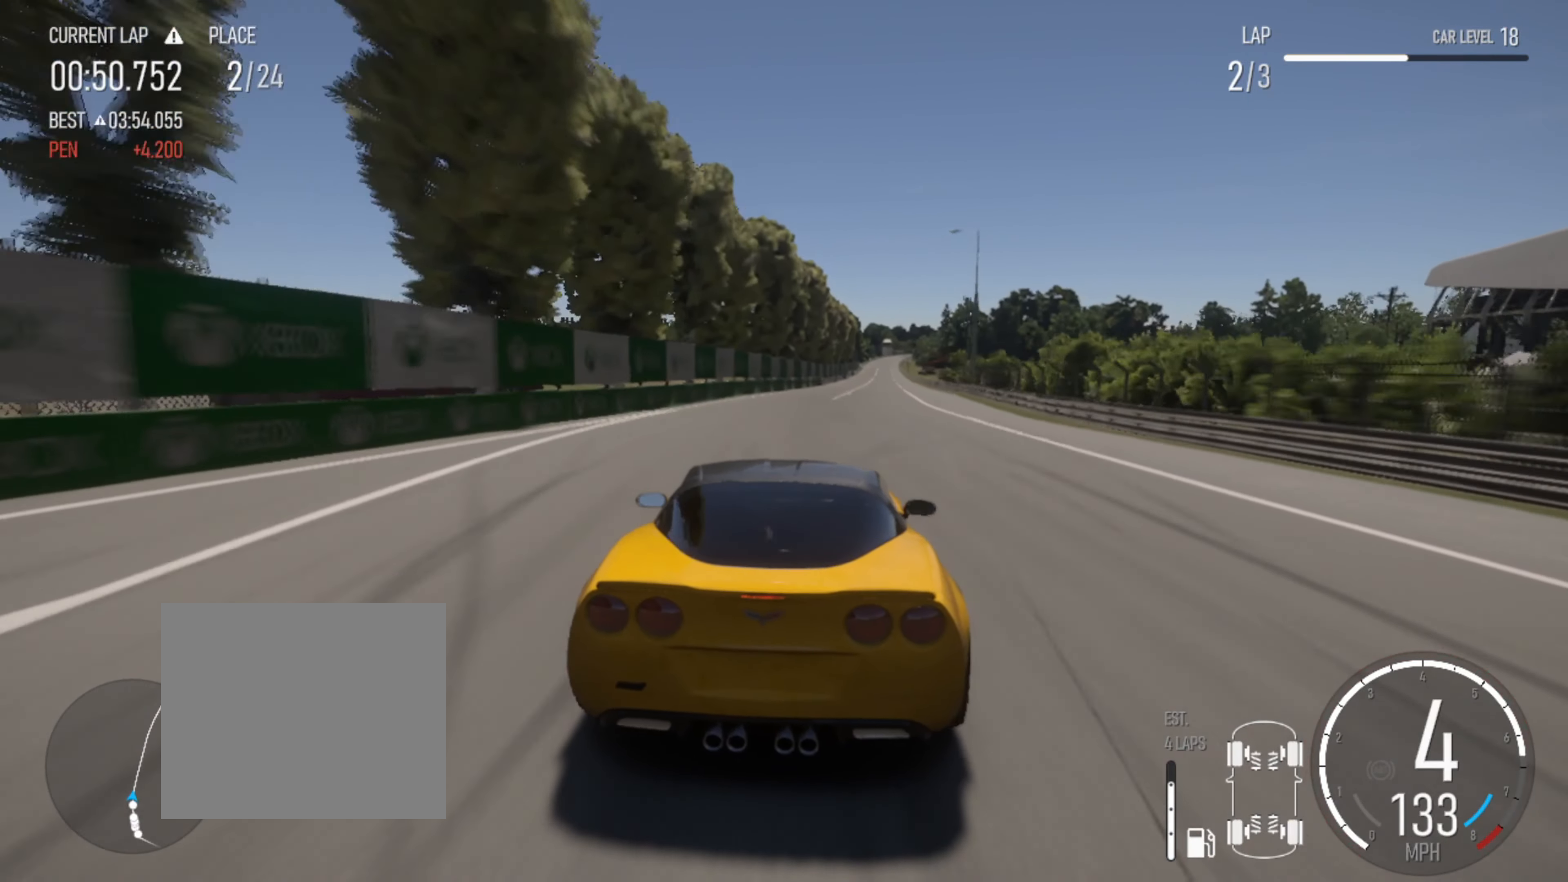
{"buttons": ["R2"], "left_stick": "center", "right_stick": "center", "events": [[116, "left_stick", "center"], [250, "left_stick", "right"], [483, "left_stick", "center"]]}
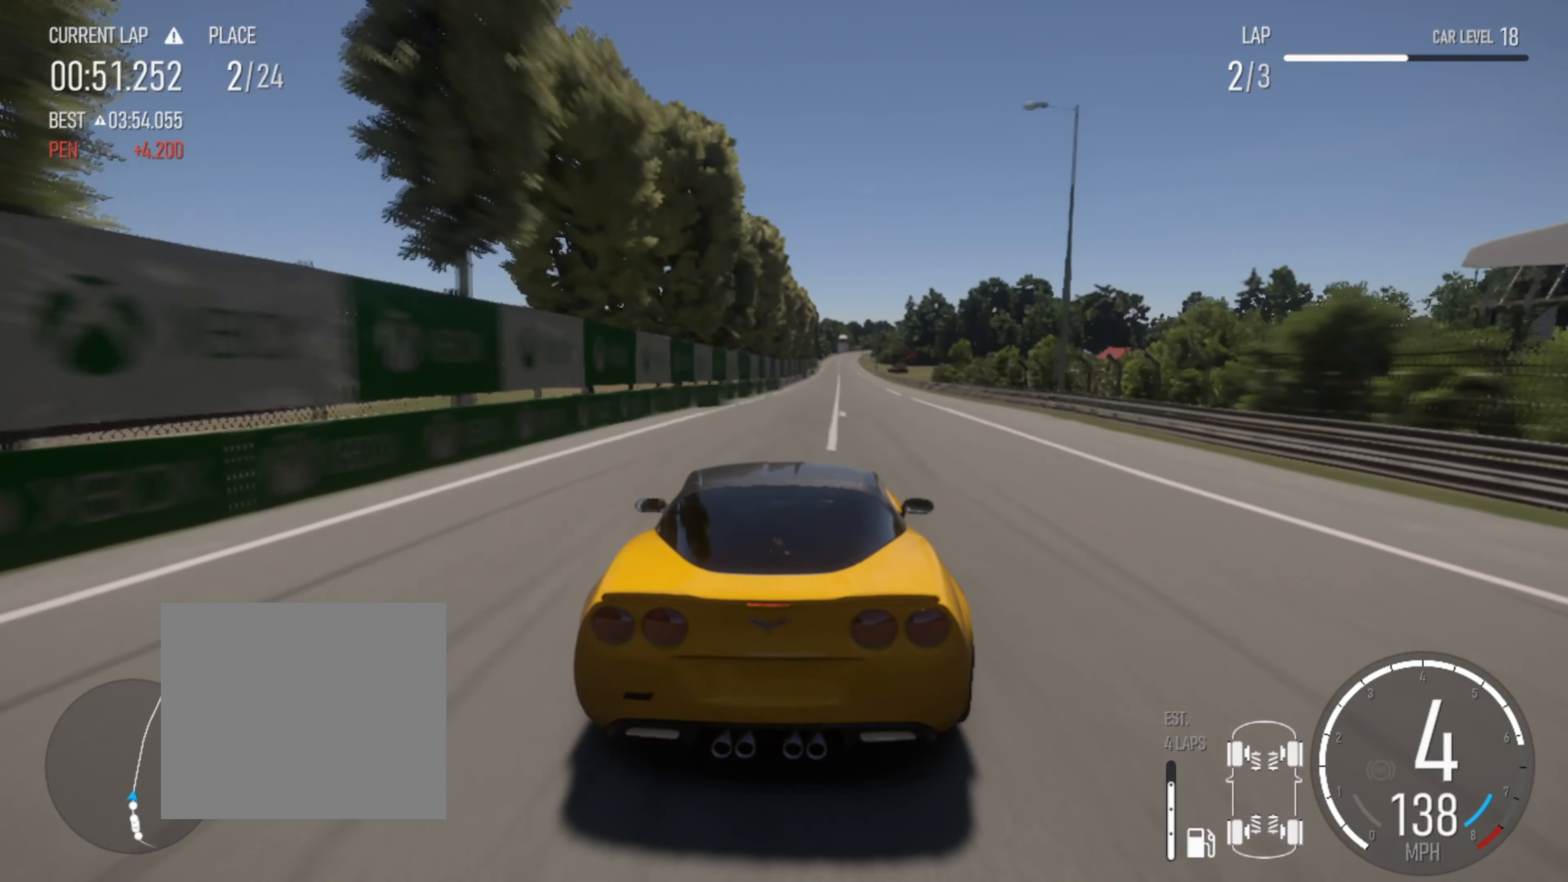
{"buttons": ["R2"], "left_stick": "right", "right_stick": "center", "events": [[183, "left_stick", "right"], [350, "left_stick", "center"], [466, "left_stick", "right"]]}
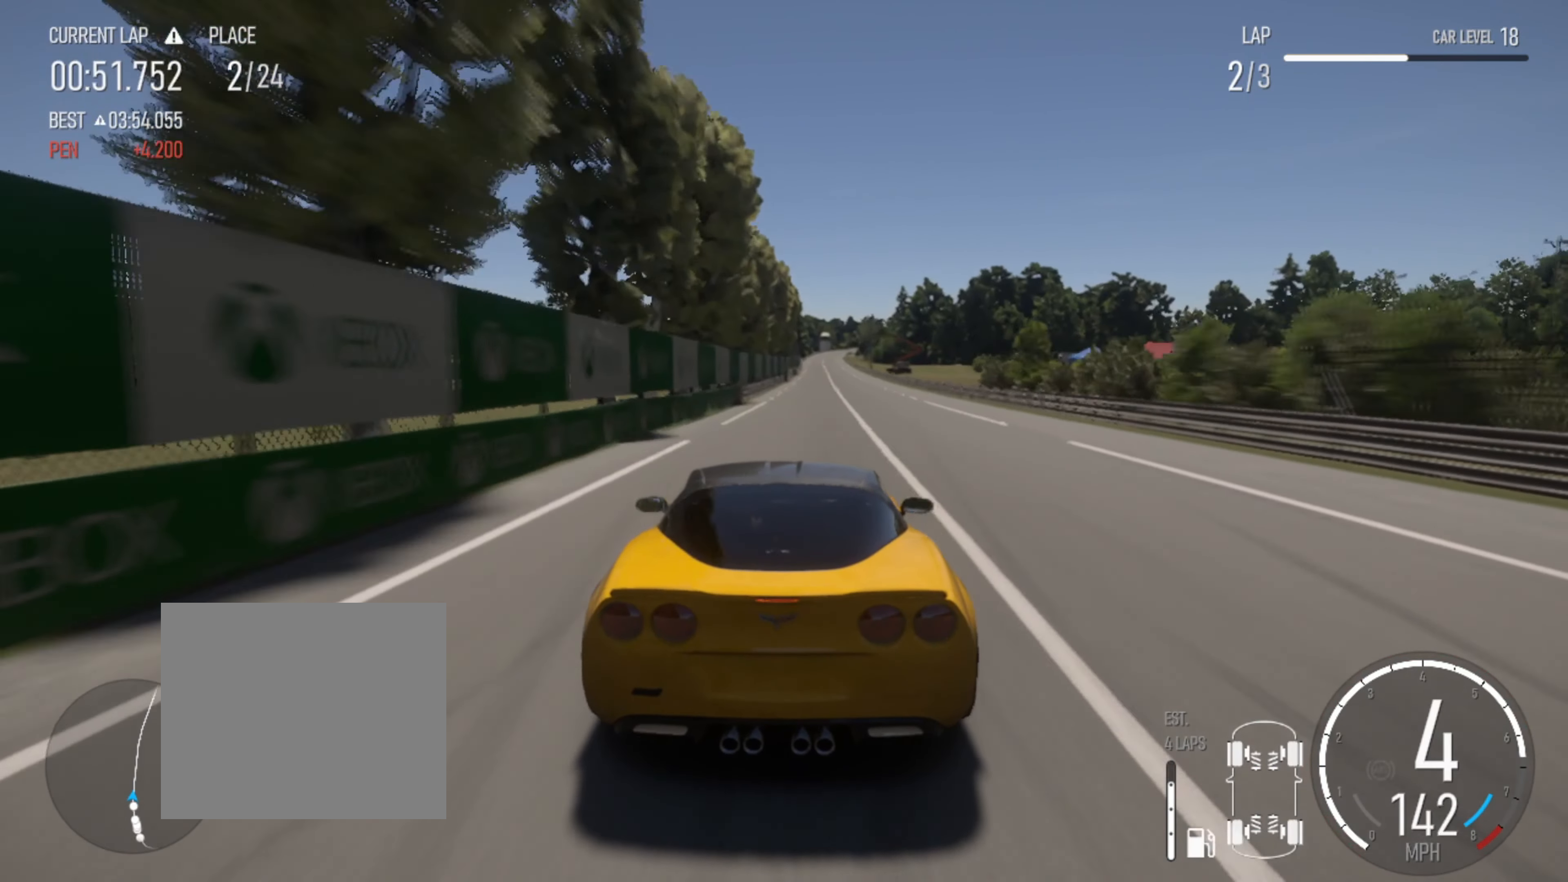
{"buttons": ["R2"], "left_stick": "right", "right_stick": "center", "events": [[166, "left_stick", "center"], [333, "left_stick", "right"]]}
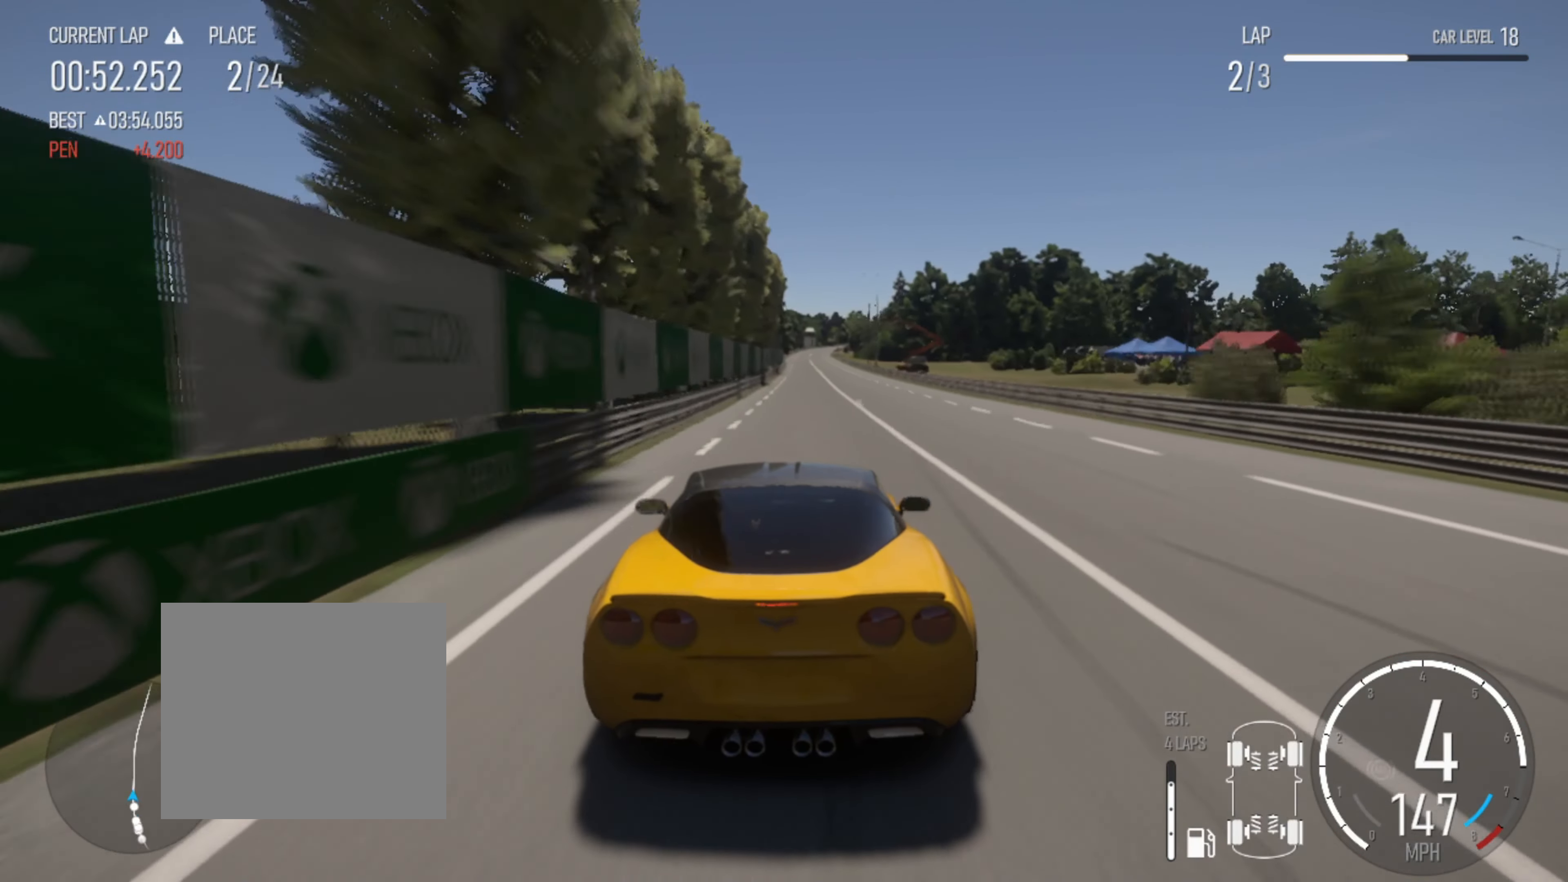
{"buttons": ["R2"], "left_stick": "center", "right_stick": "center", "events": [[33, "left_stick", "center"], [300, "left_stick", "right"], [417, "left_stick", "center"]]}
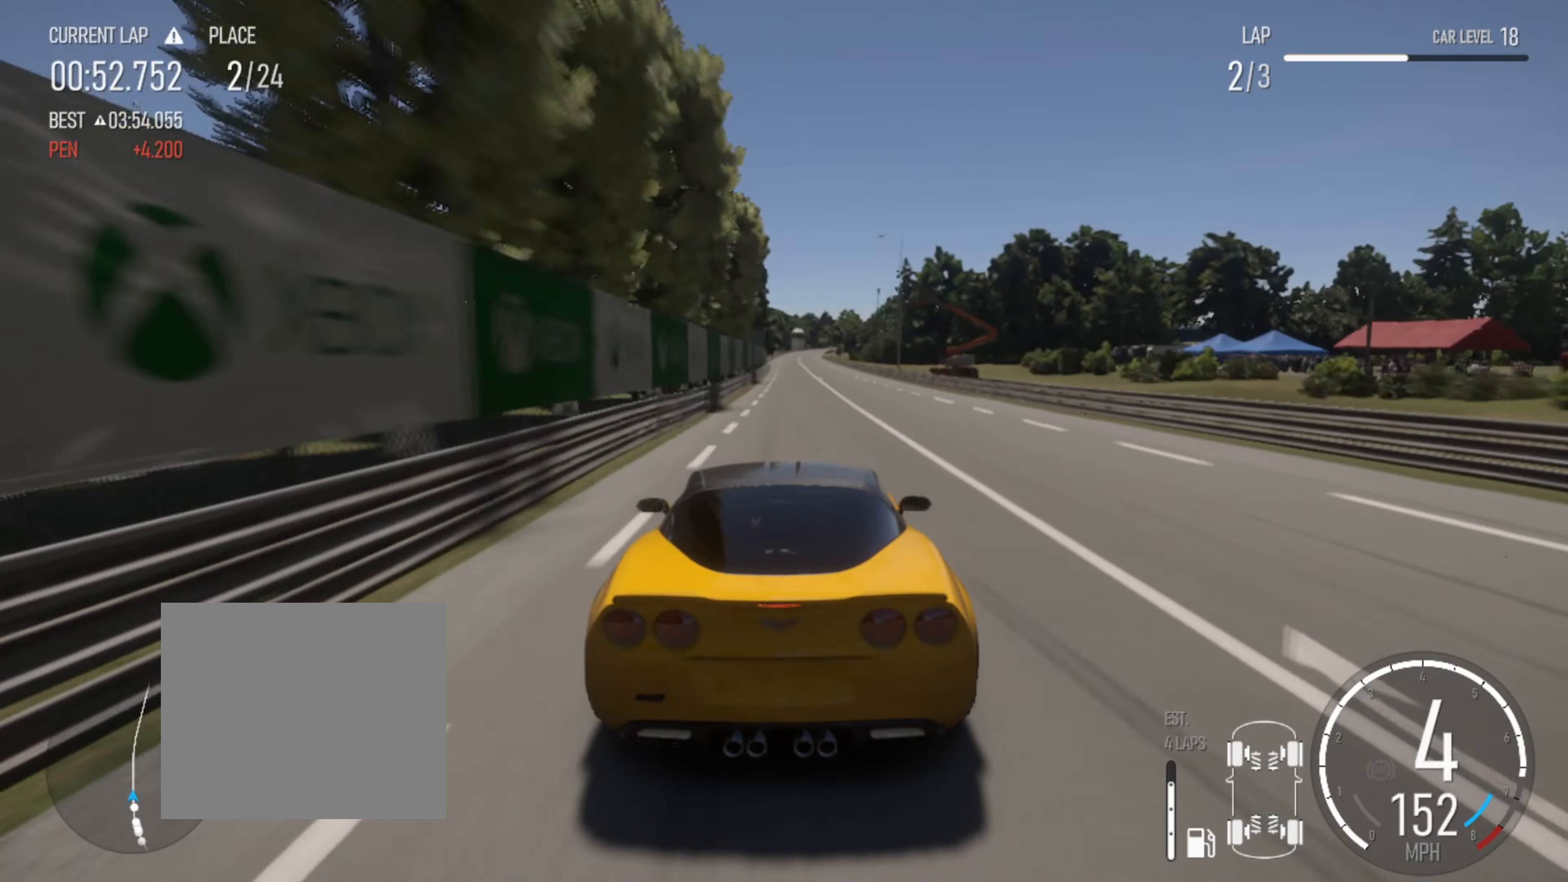
{"buttons": ["R2"], "left_stick": "center", "right_stick": "center", "events": []}
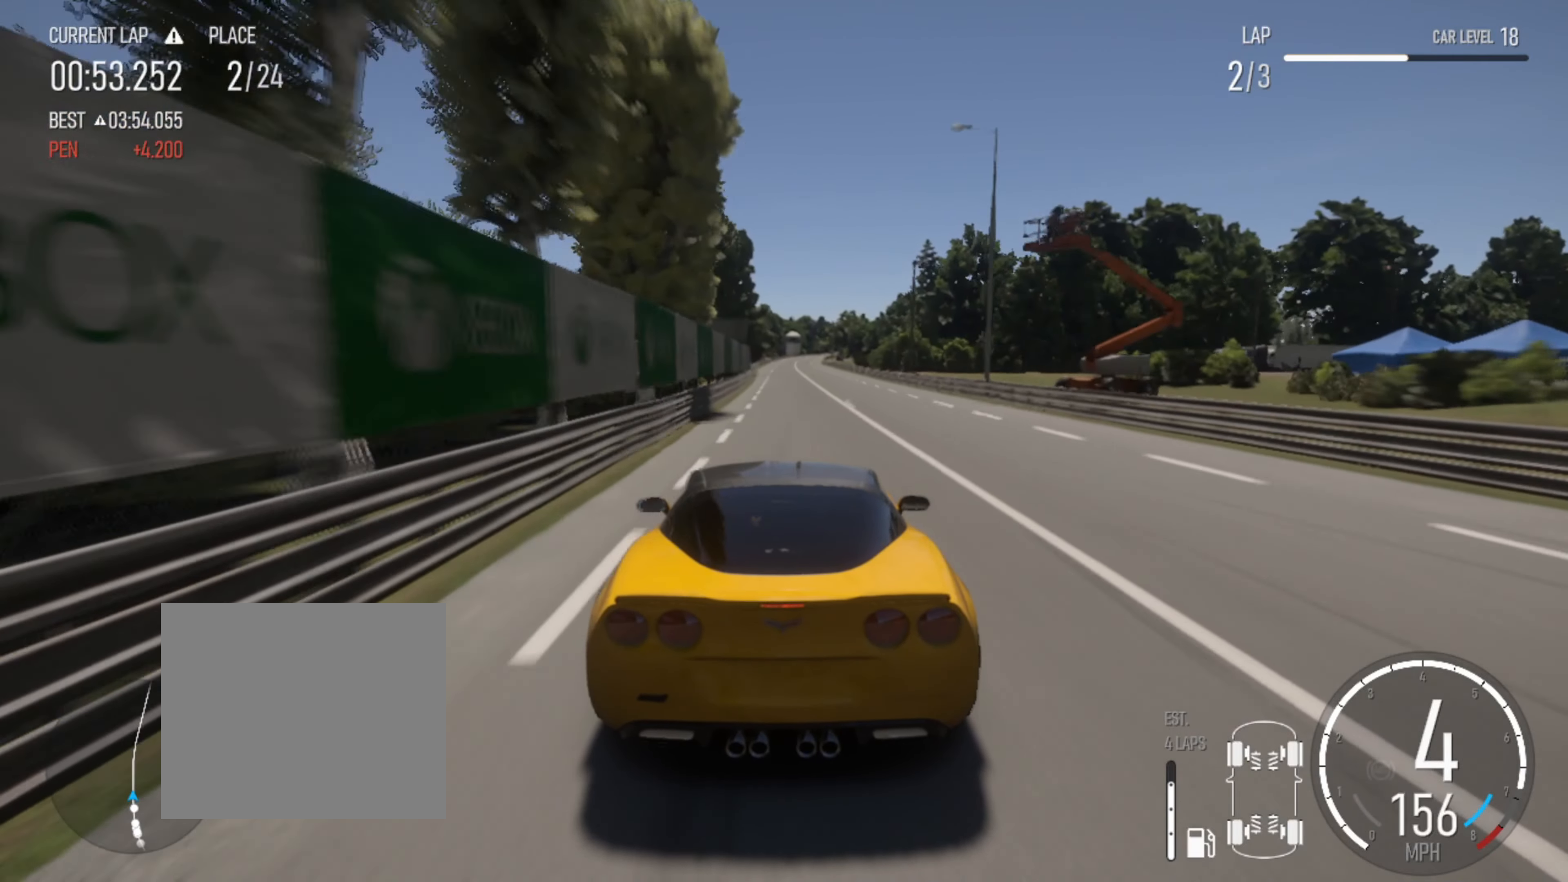
{"buttons": ["R2"], "left_stick": "center", "right_stick": "center", "events": []}
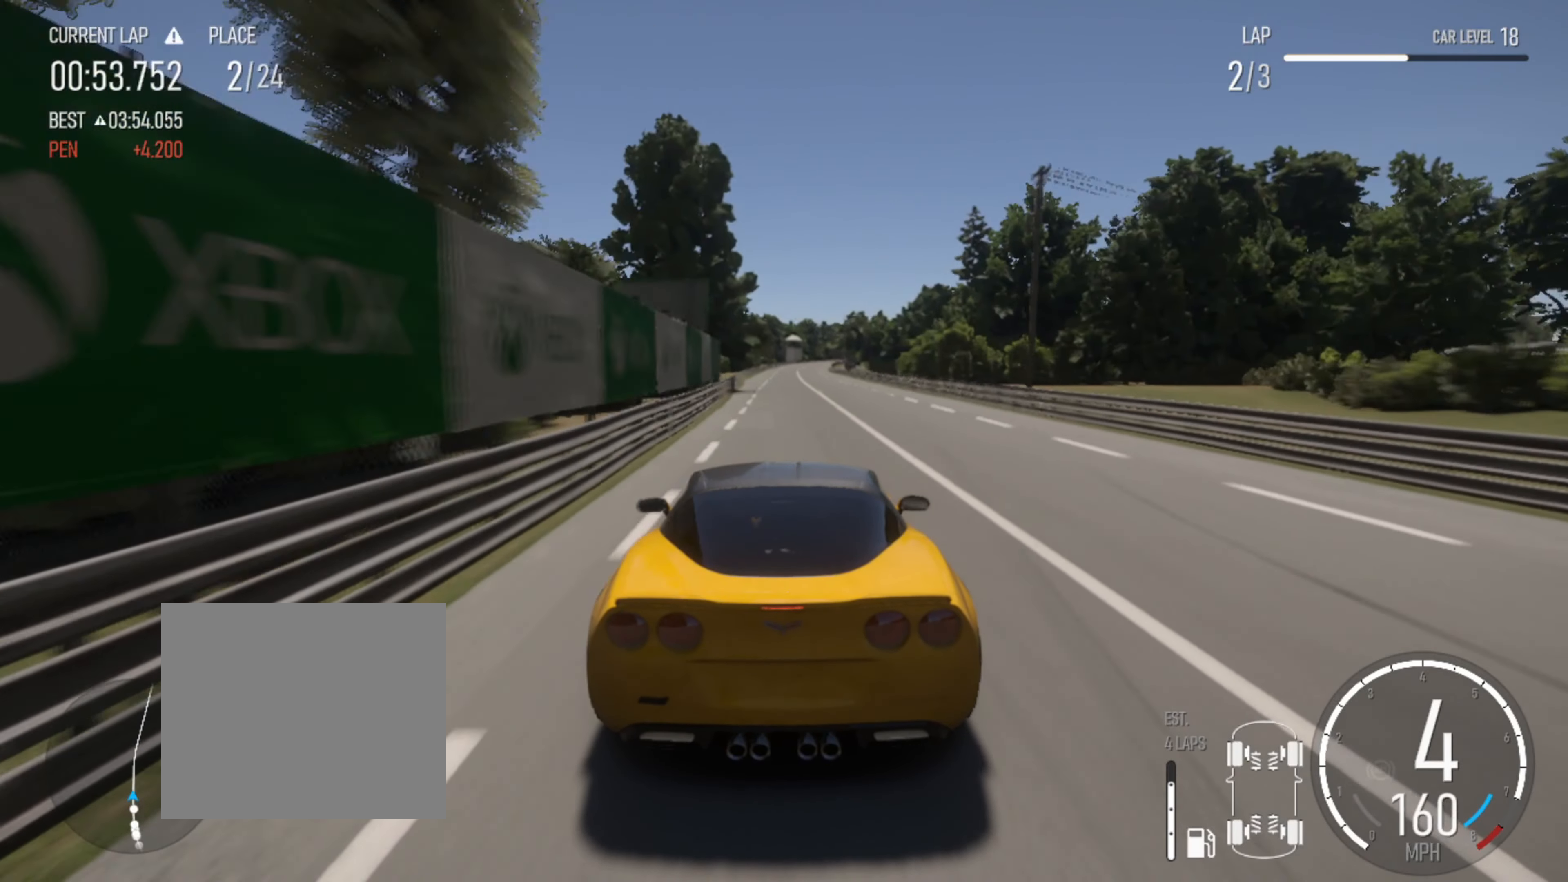
{"buttons": ["R2"], "left_stick": "center", "right_stick": "center", "events": [[333, "left_stick", "right"], [383, "left_stick", "center"]]}
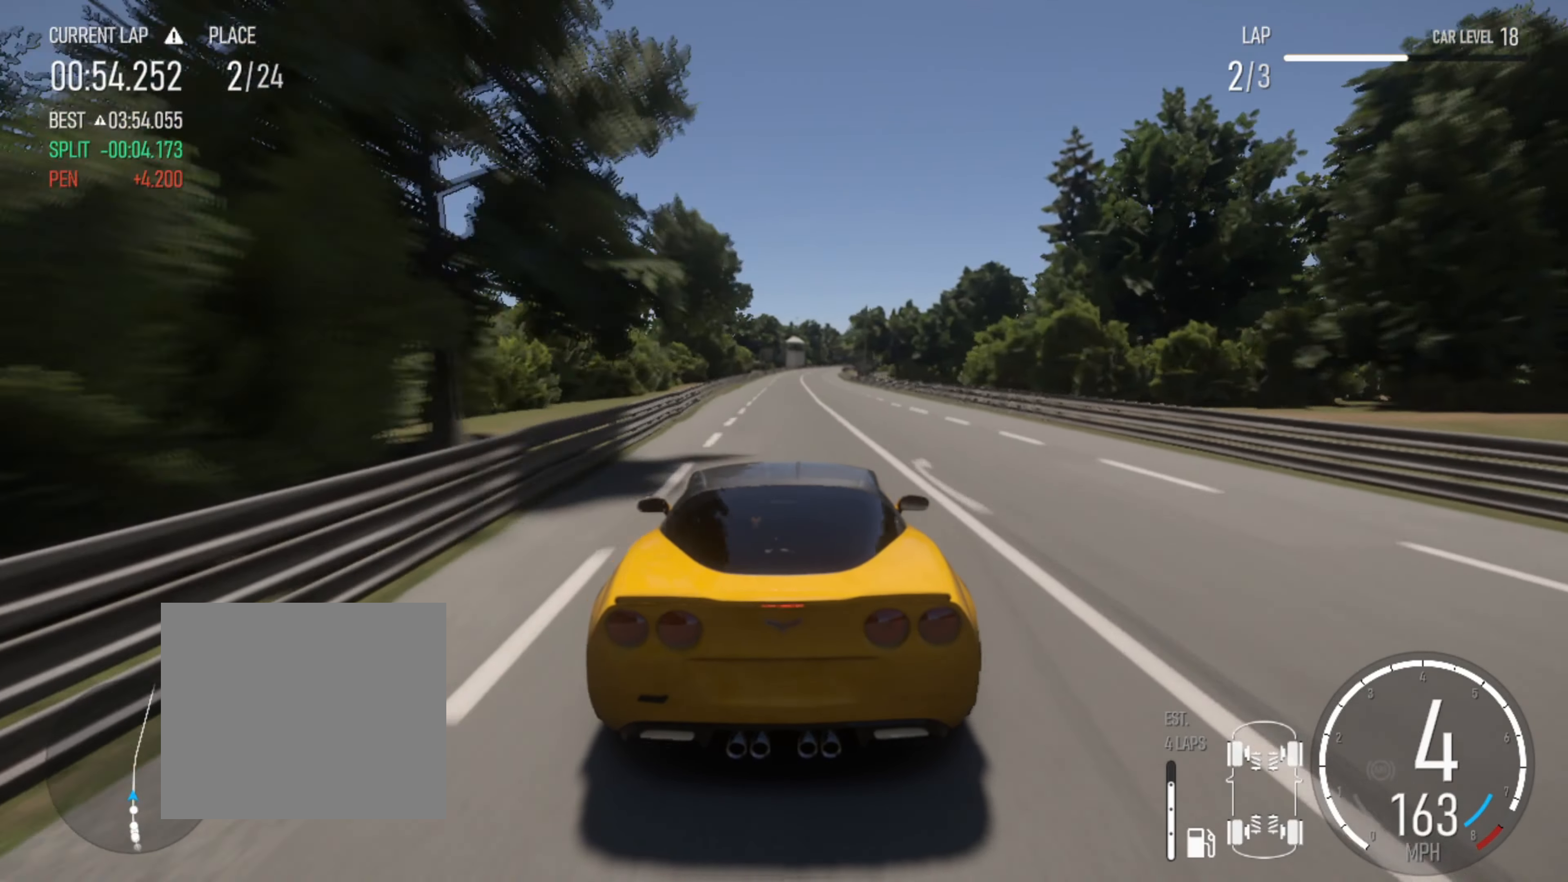
{"buttons": ["R2"], "left_stick": "center", "right_stick": "center", "events": [[167, "left_stick", "right"], [350, "left_stick", "center"]]}
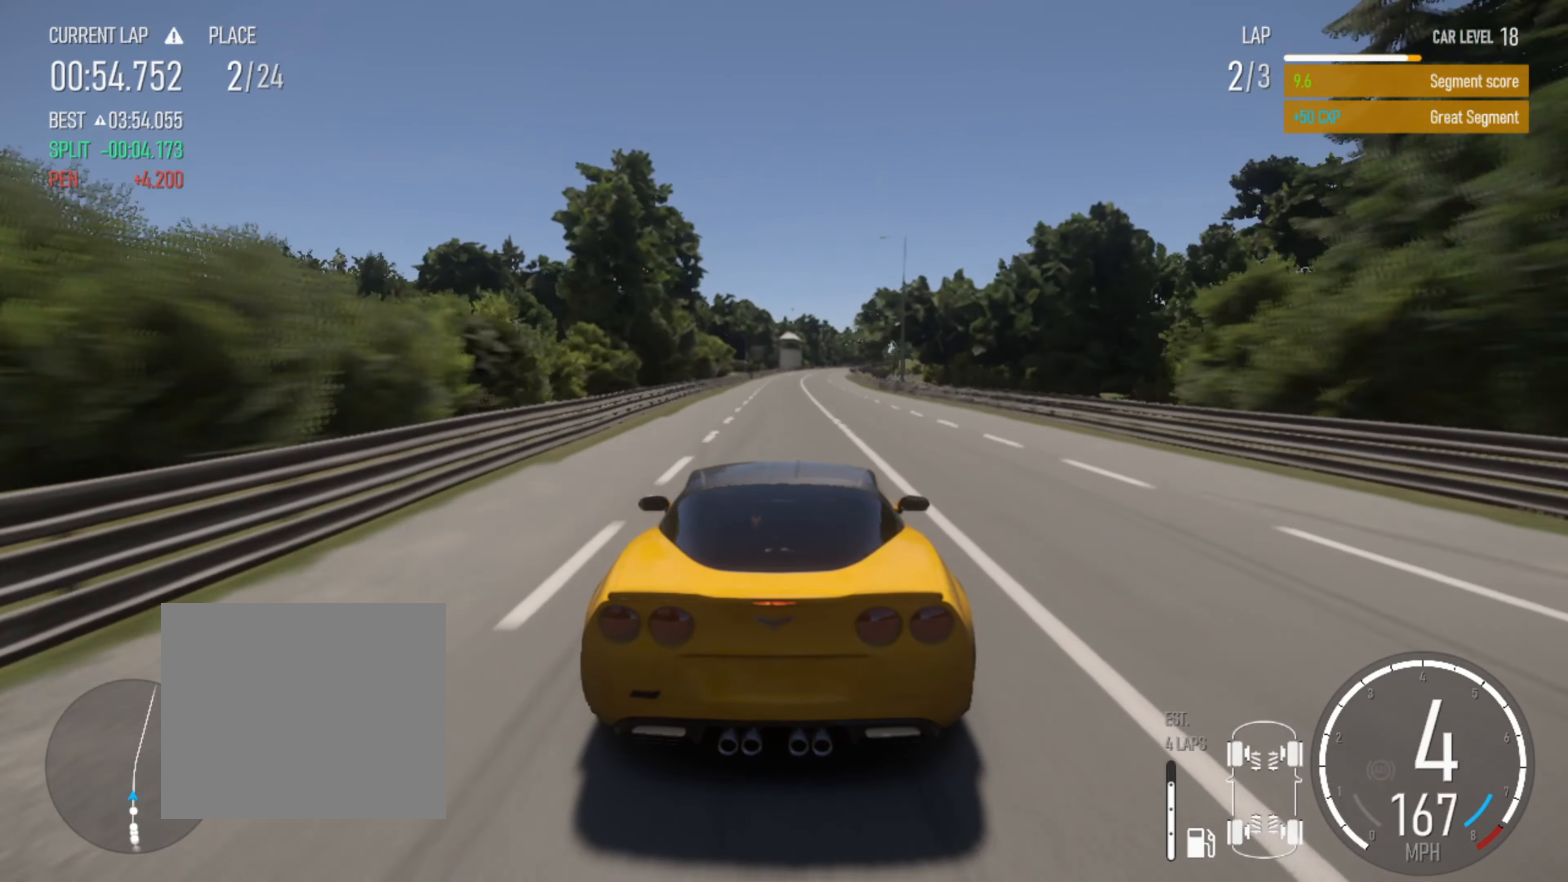
{"buttons": ["R2"], "left_stick": "center", "right_stick": "center", "events": [[250, "left_stick", "right"], [417, "left_stick", "center"]]}
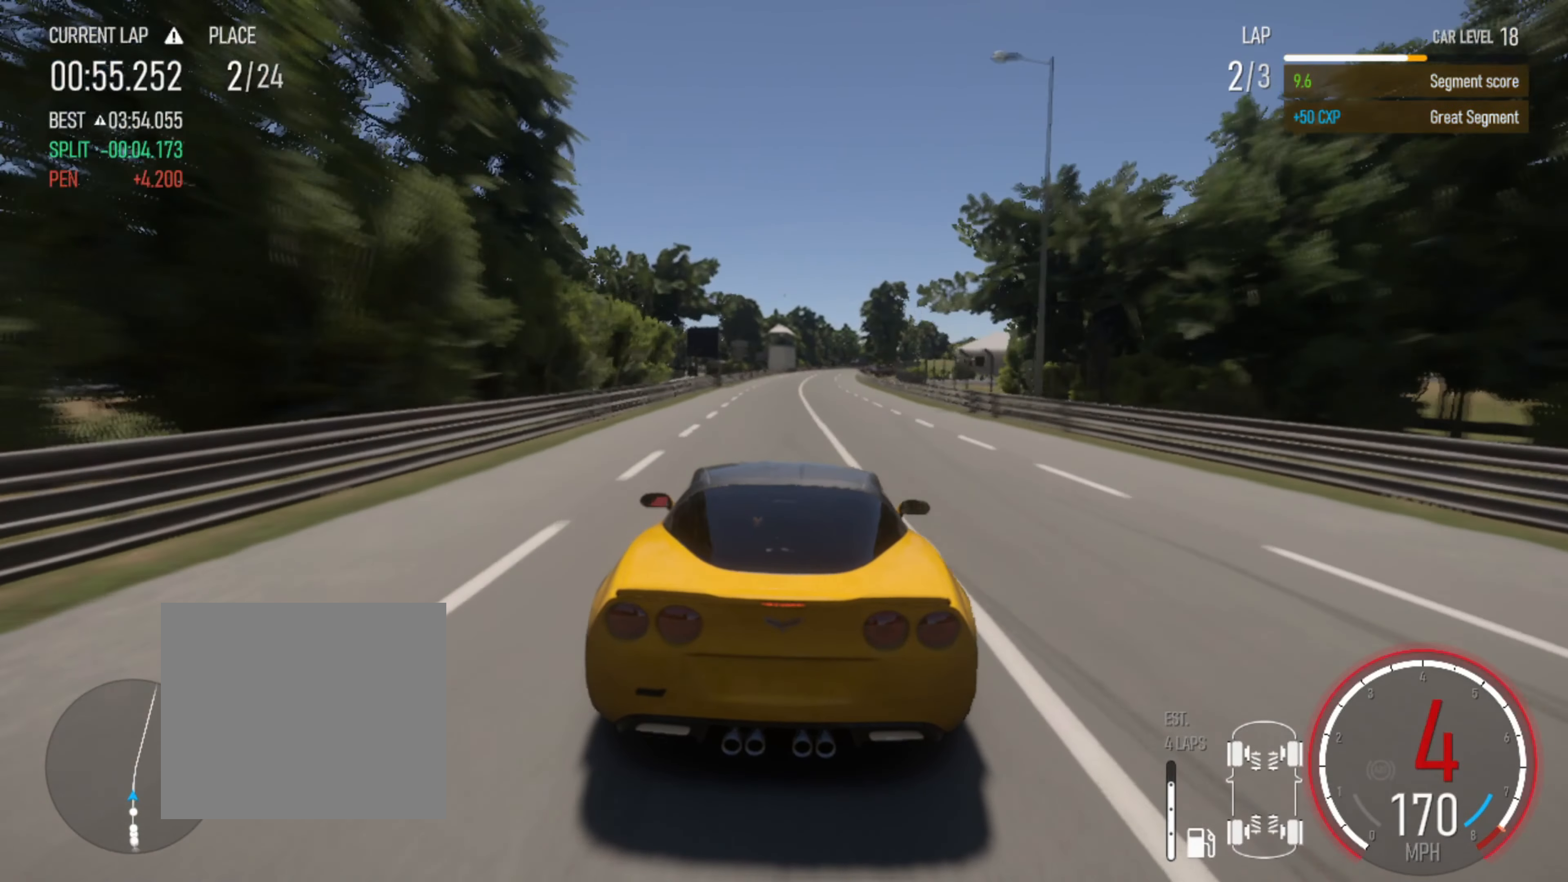
{"buttons": ["R2"], "left_stick": "center", "right_stick": "center", "events": [[133, "left_stick", "right"], [433, "left_stick", "center"]]}
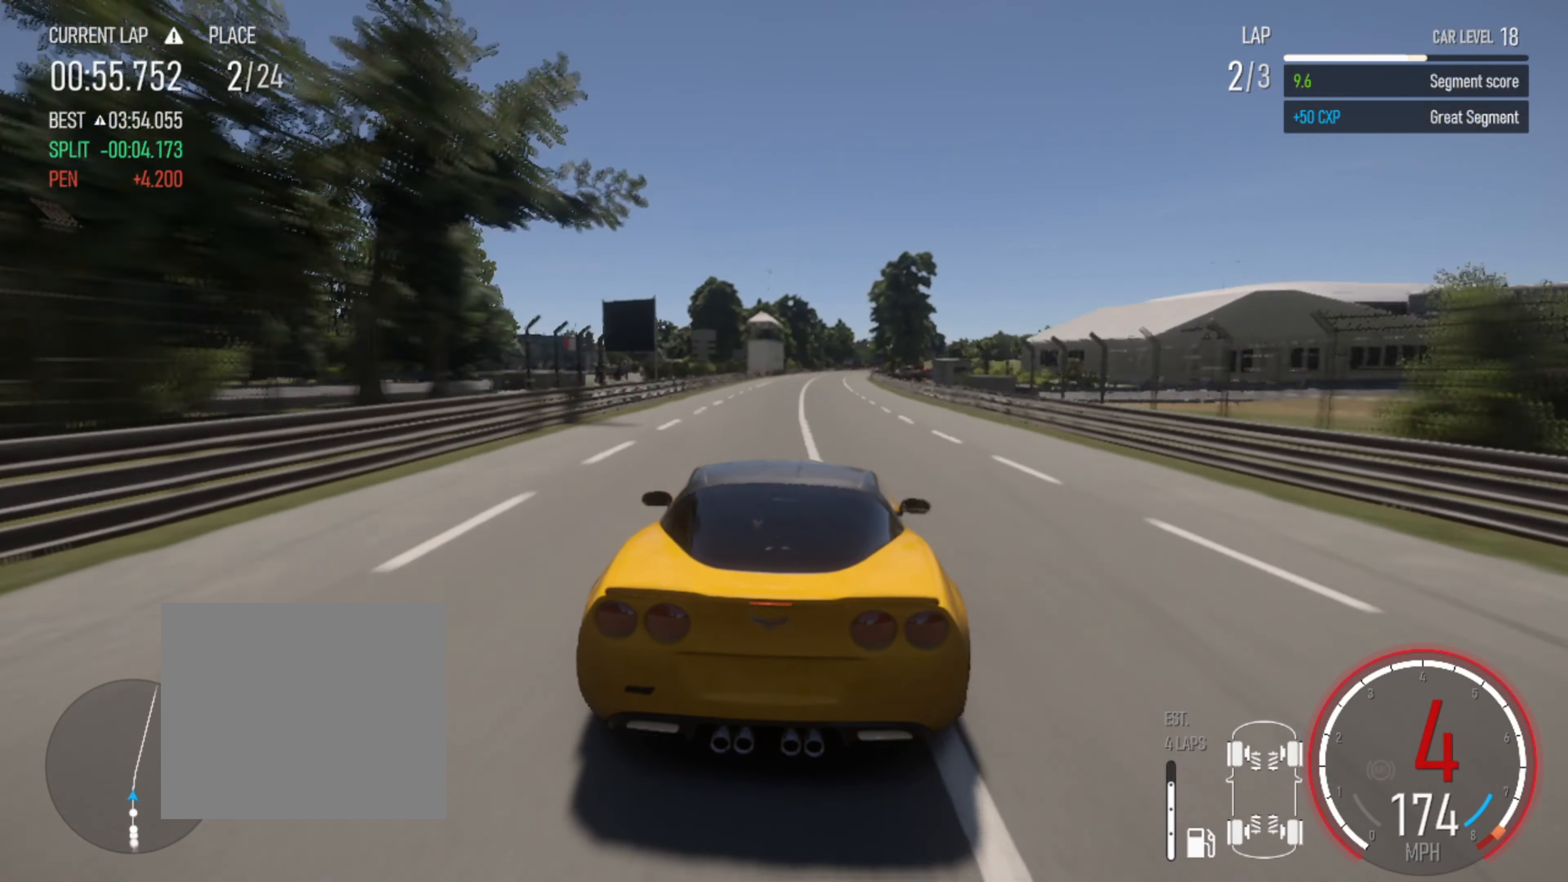
{"buttons": ["R2"], "left_stick": "right", "right_stick": "center", "events": [[67, "left_stick", "right"], [233, "CIRCLE", "down"], [300, "left_stick", "center"], [333, "CIRCLE", "up"], [400, "left_stick", "right"]]}
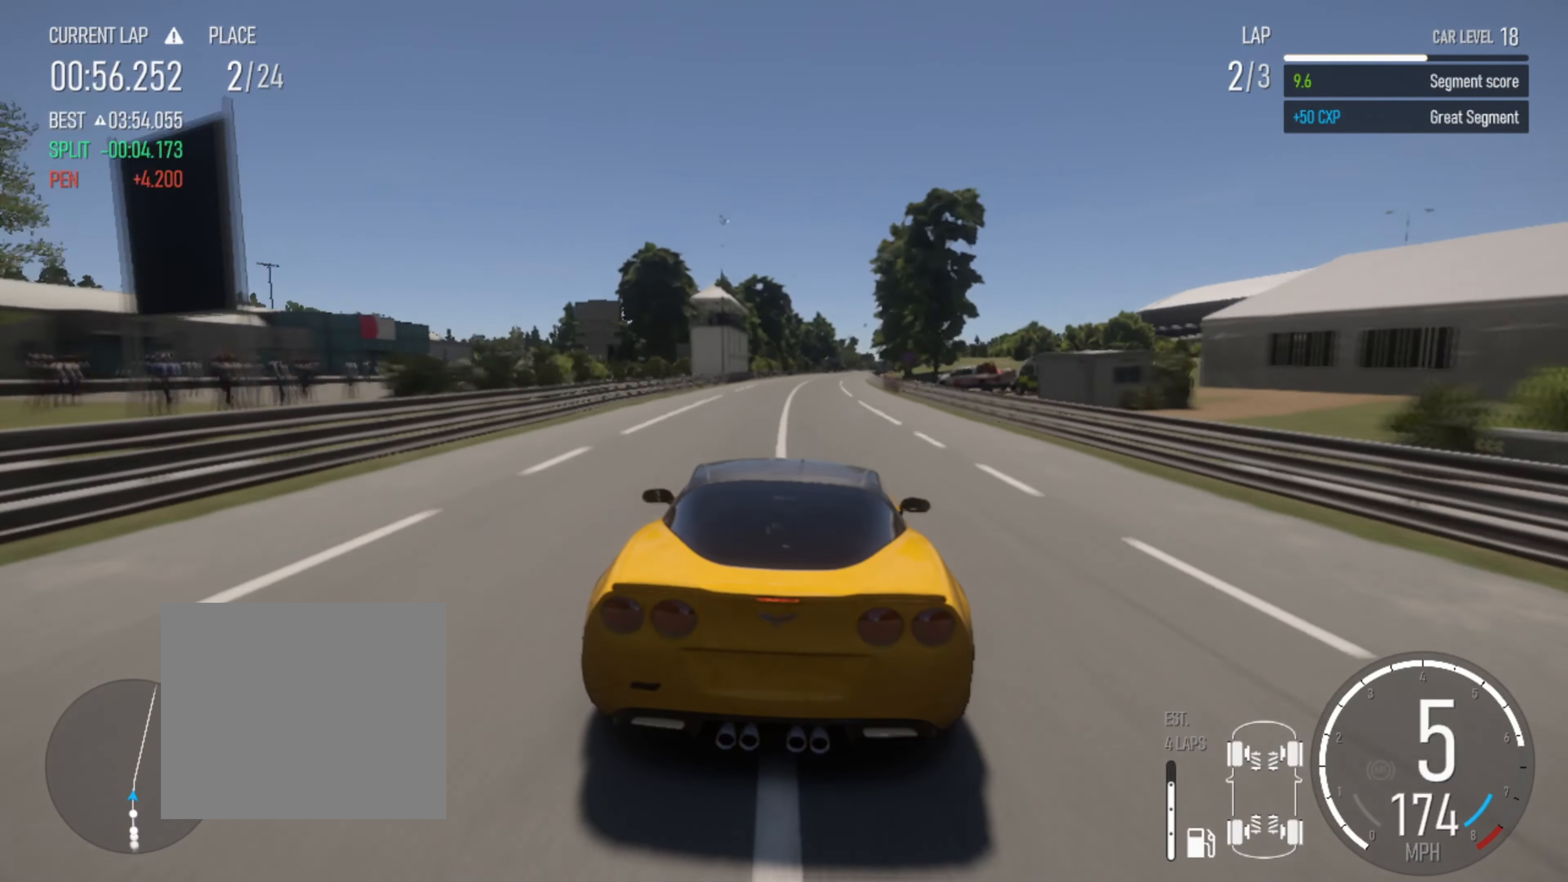
{"buttons": ["R2"], "left_stick": "right", "right_stick": "center", "events": [[100, "left_stick", "center"], [217, "left_stick", "right"]]}
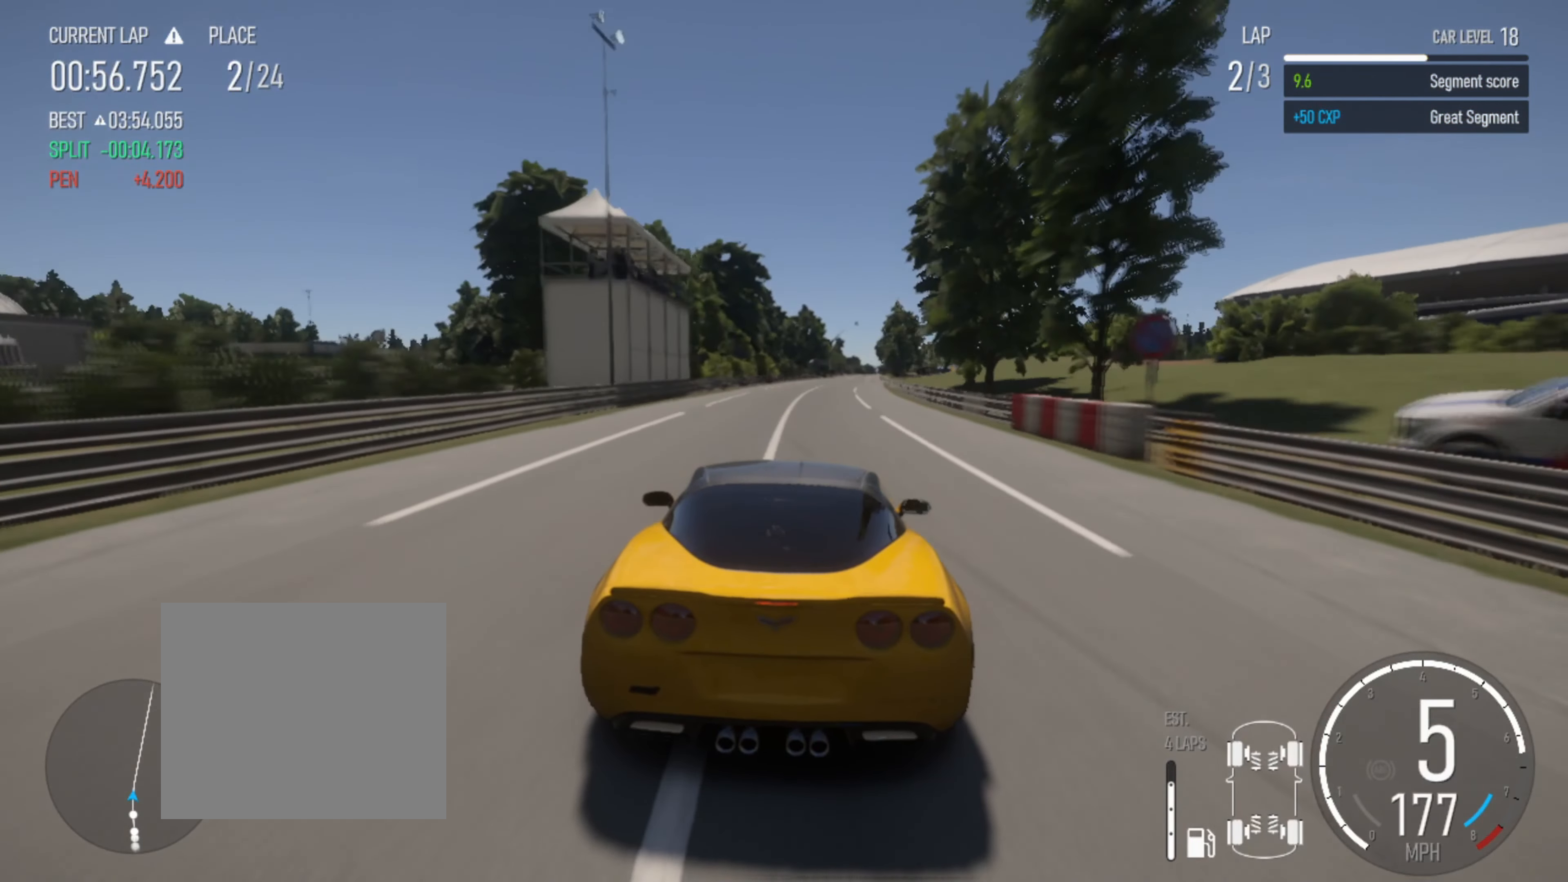
{"buttons": ["R2"], "left_stick": "center", "right_stick": "center", "events": [[17, "left_stick", "center"], [217, "left_stick", "right"], [433, "left_stick", "center"]]}